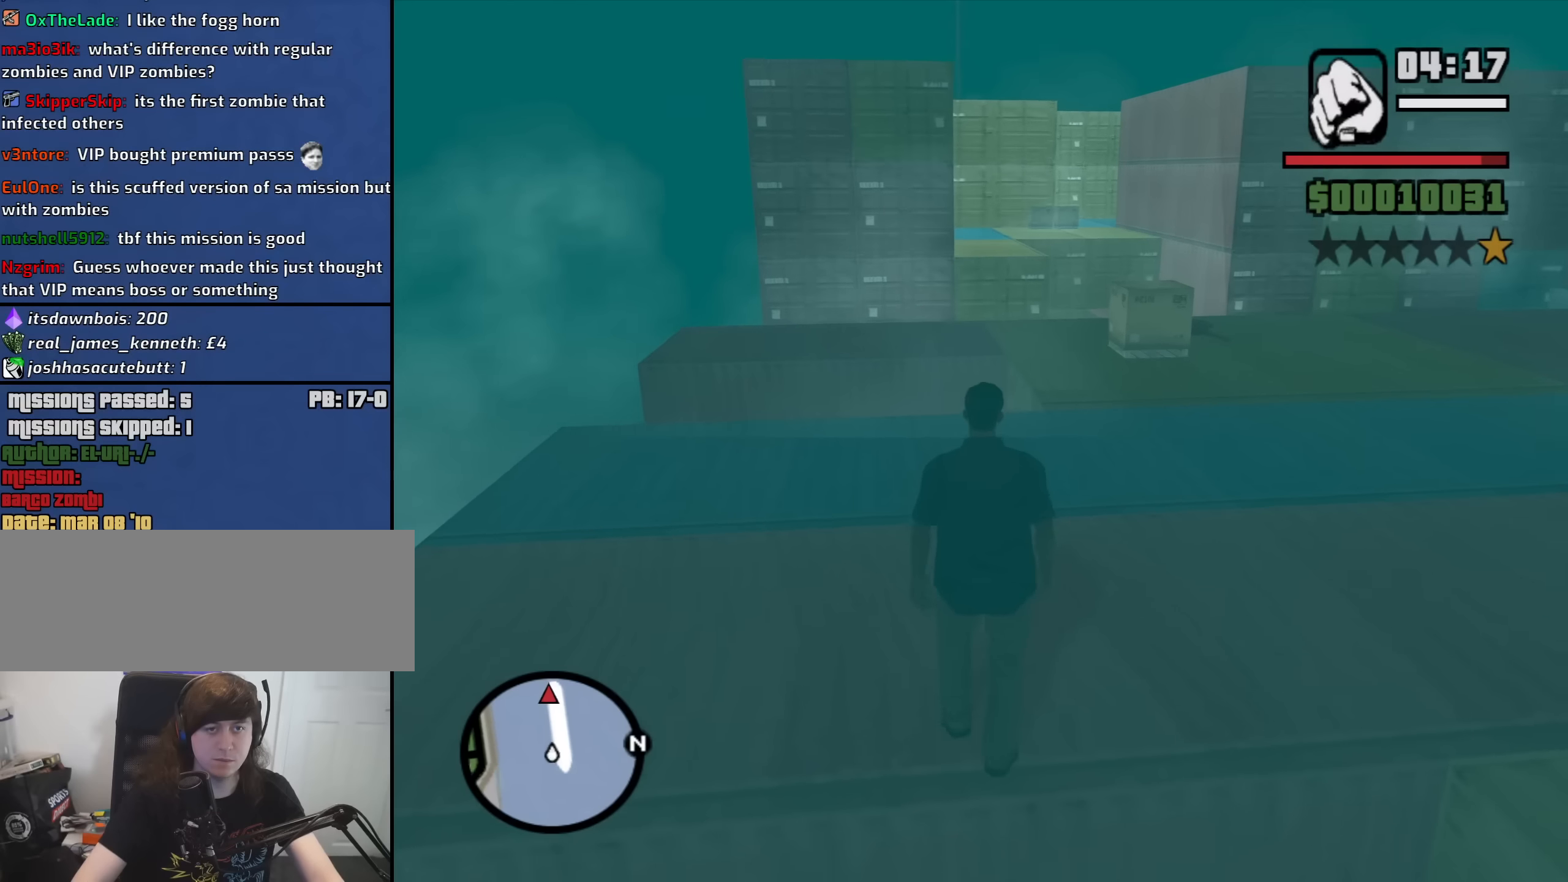
Gameplay with keyboard and mouse; each line is a JSON object with the keys and mouse buttons held at the frame after it. "events" lists presses ("down") and releases ("up") of "1", "2", "3", "4", "5", "6", "a", "alt", "b", "c", "ctrl", "d", "down", "e", "escape", "f", "f1", "f2", "f3", "g", "h", "left", "n", "num2", "num8", "q", "r", "right", "s", "shift", "space", "t", "tab", "up", "v", "w", "x", "y", "z", "mouse_left", "mouse_middle", "mouse_right", "mouse_wheel_up" and "mouse_wheel_down" between this image and that frame as [ms after this image, input, new state], when the widget could be followed in between. "mouse_left", "mouse_middle", "mouse_right", "mouse_wheel_up", "mouse_wheel_down" = the "left", "middle", "right", "wheel_up", "wheel_down" buttons of the "mouse" list. No other keys are recorded. Mouse movement is not recorded.
{"keys": ["d", "w"], "mouse": [], "events": [[17, "d", "down"], [17, "space", "up"], [150, "space", "down"], [200, "space", "up"], [350, "space", "down"], [433, "space", "up"]]}
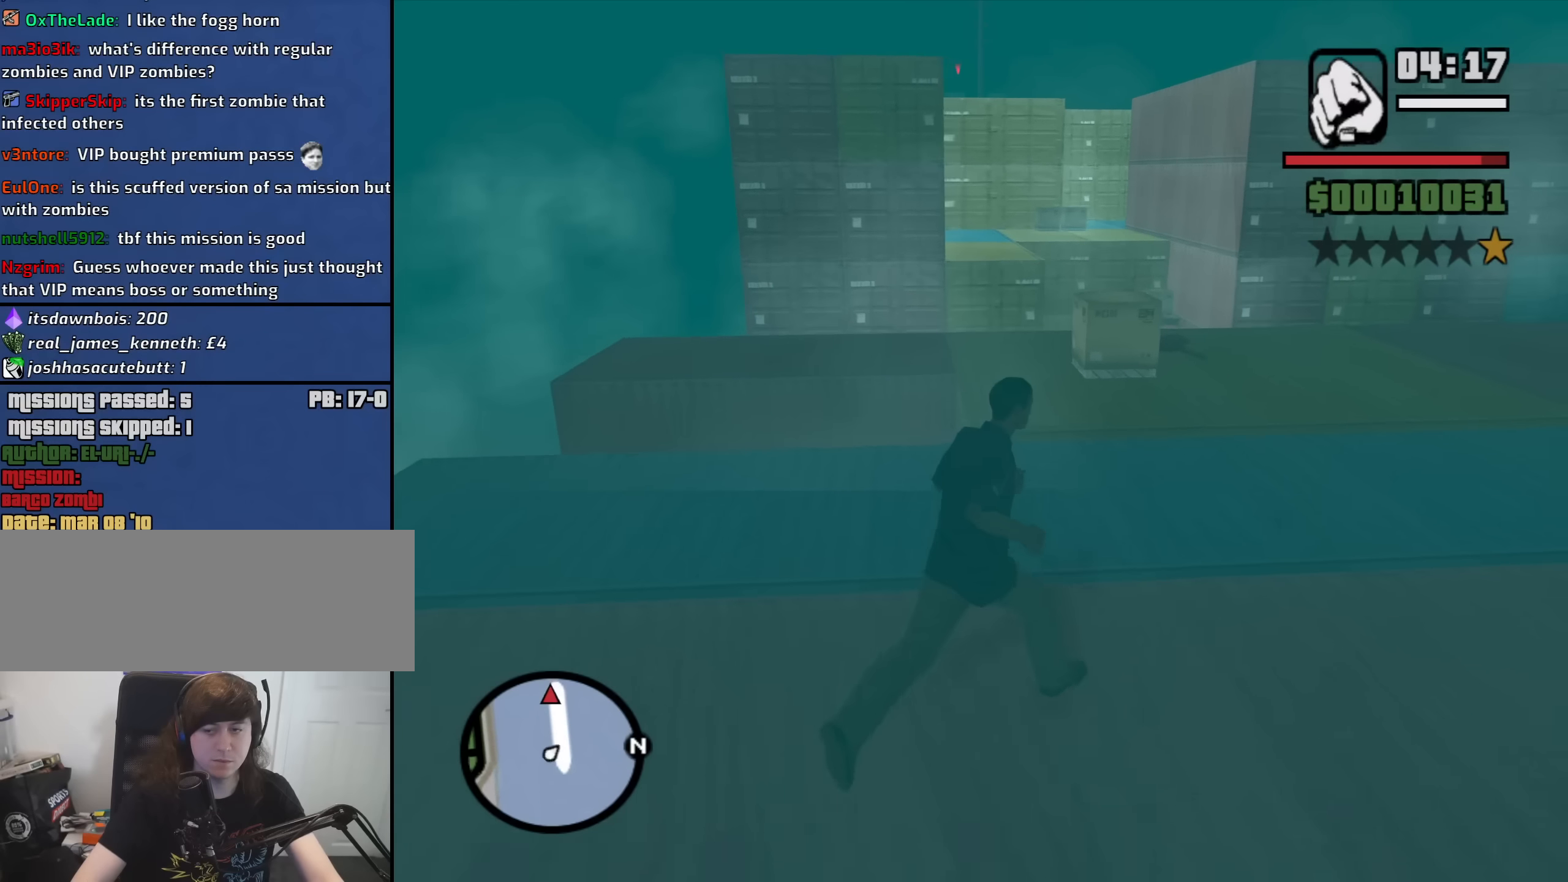
{"keys": ["d", "w"], "mouse": [], "events": [[83, "space", "down"], [117, "space", "up"], [267, "space", "down"], [317, "space", "up"], [450, "space", "down"], [500, "space", "up"]]}
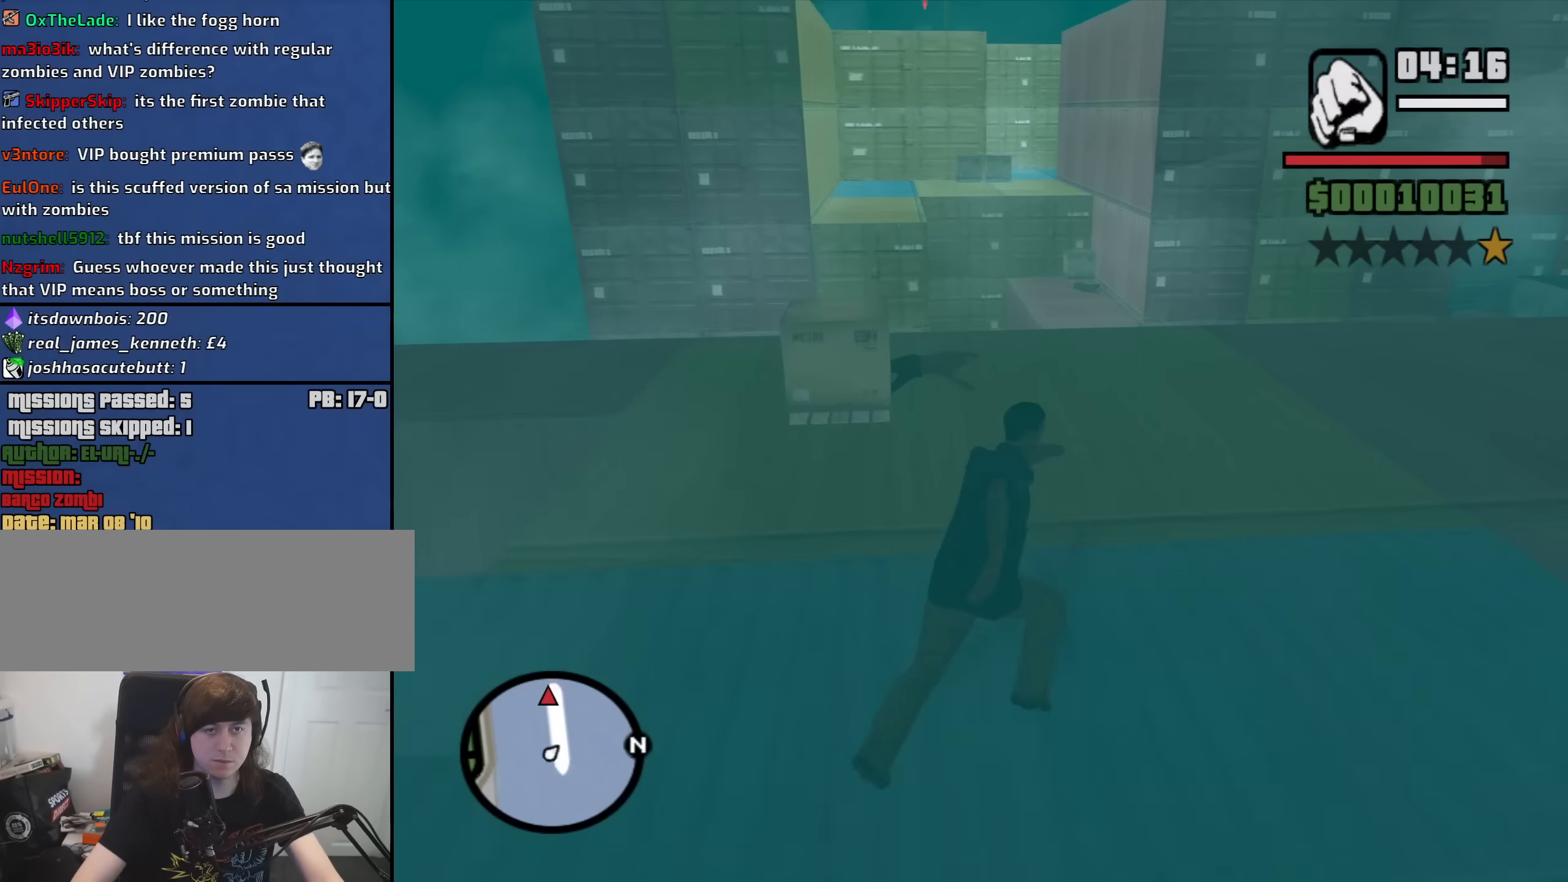
{"keys": ["w"], "mouse": [], "events": [[133, "space", "down"], [183, "space", "up"], [333, "space", "down"], [367, "d", "up"], [367, "space", "up"]]}
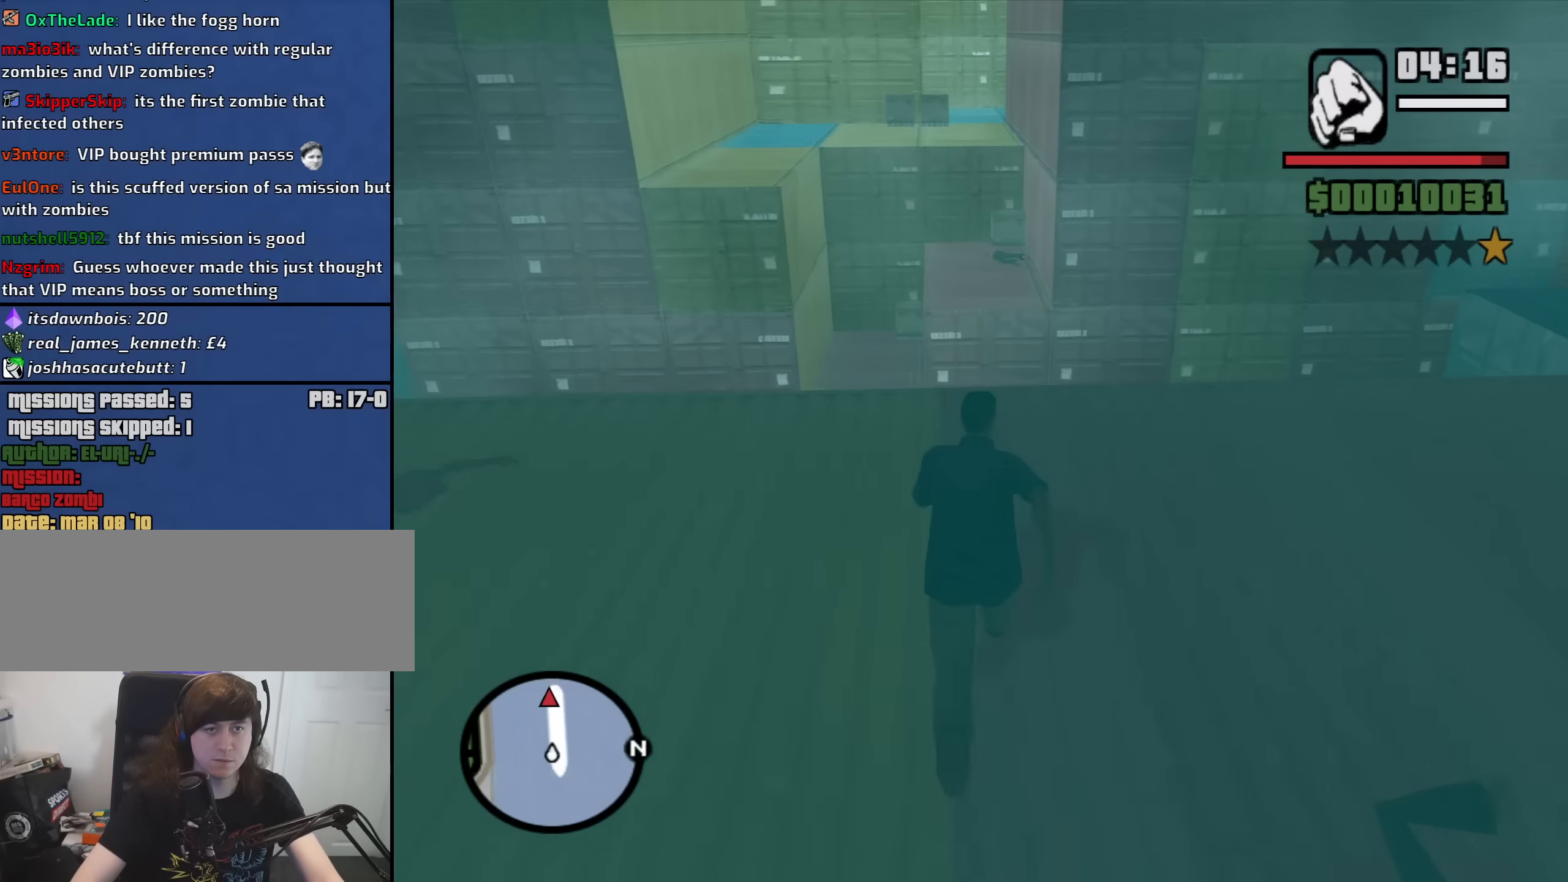
{"keys": ["shift", "w"], "mouse": [], "events": [[17, "space", "down"], [67, "space", "up"], [250, "space", "down"], [300, "shift", "down"], [300, "space", "up"]]}
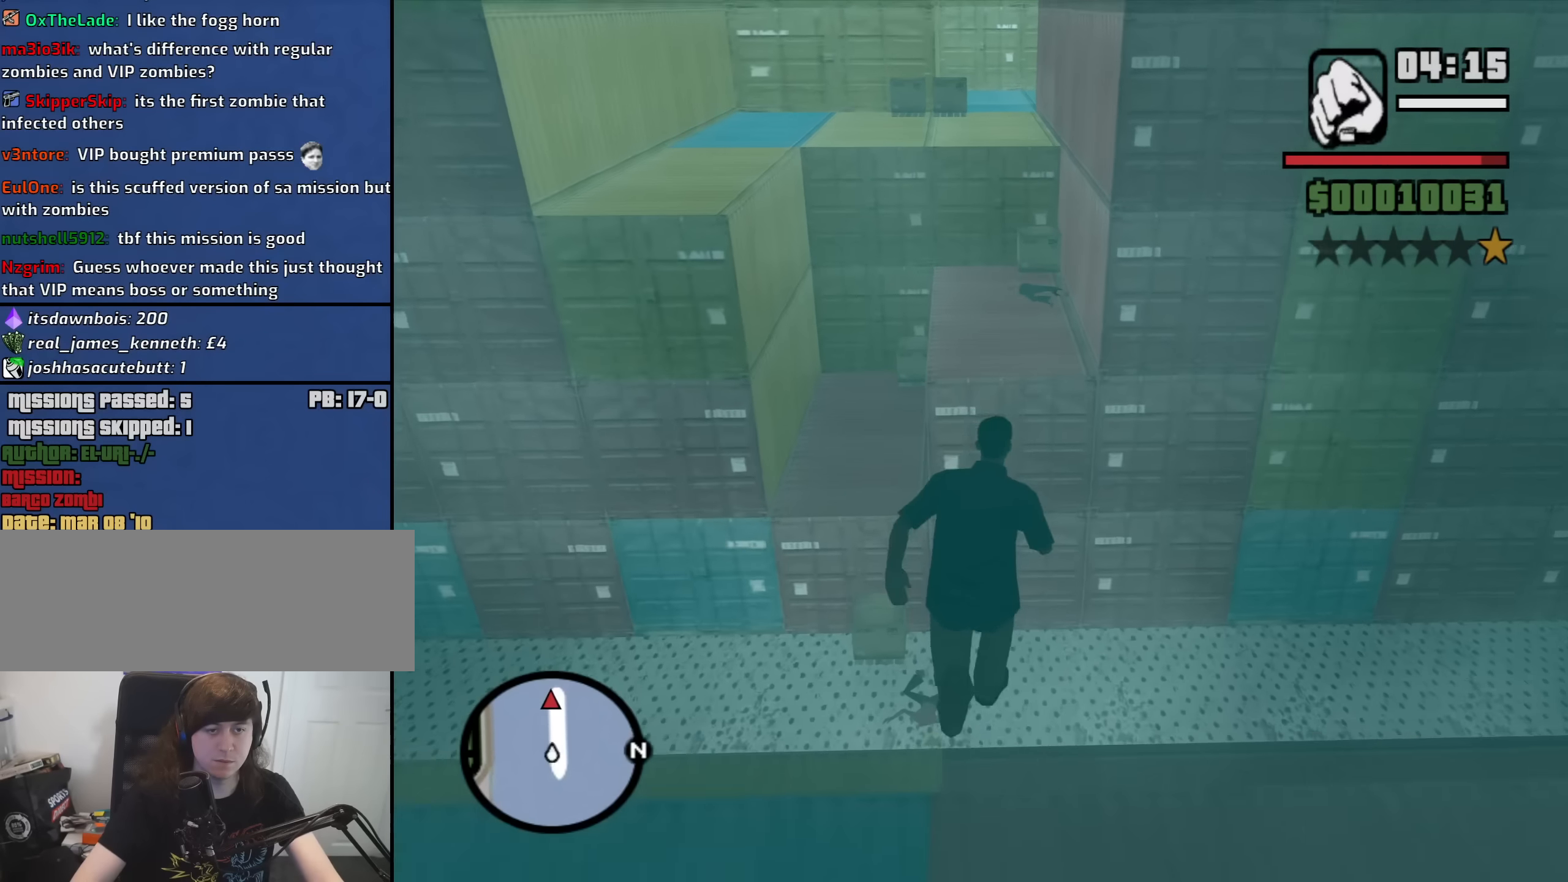
{"keys": ["shift", "w"], "mouse": [], "events": []}
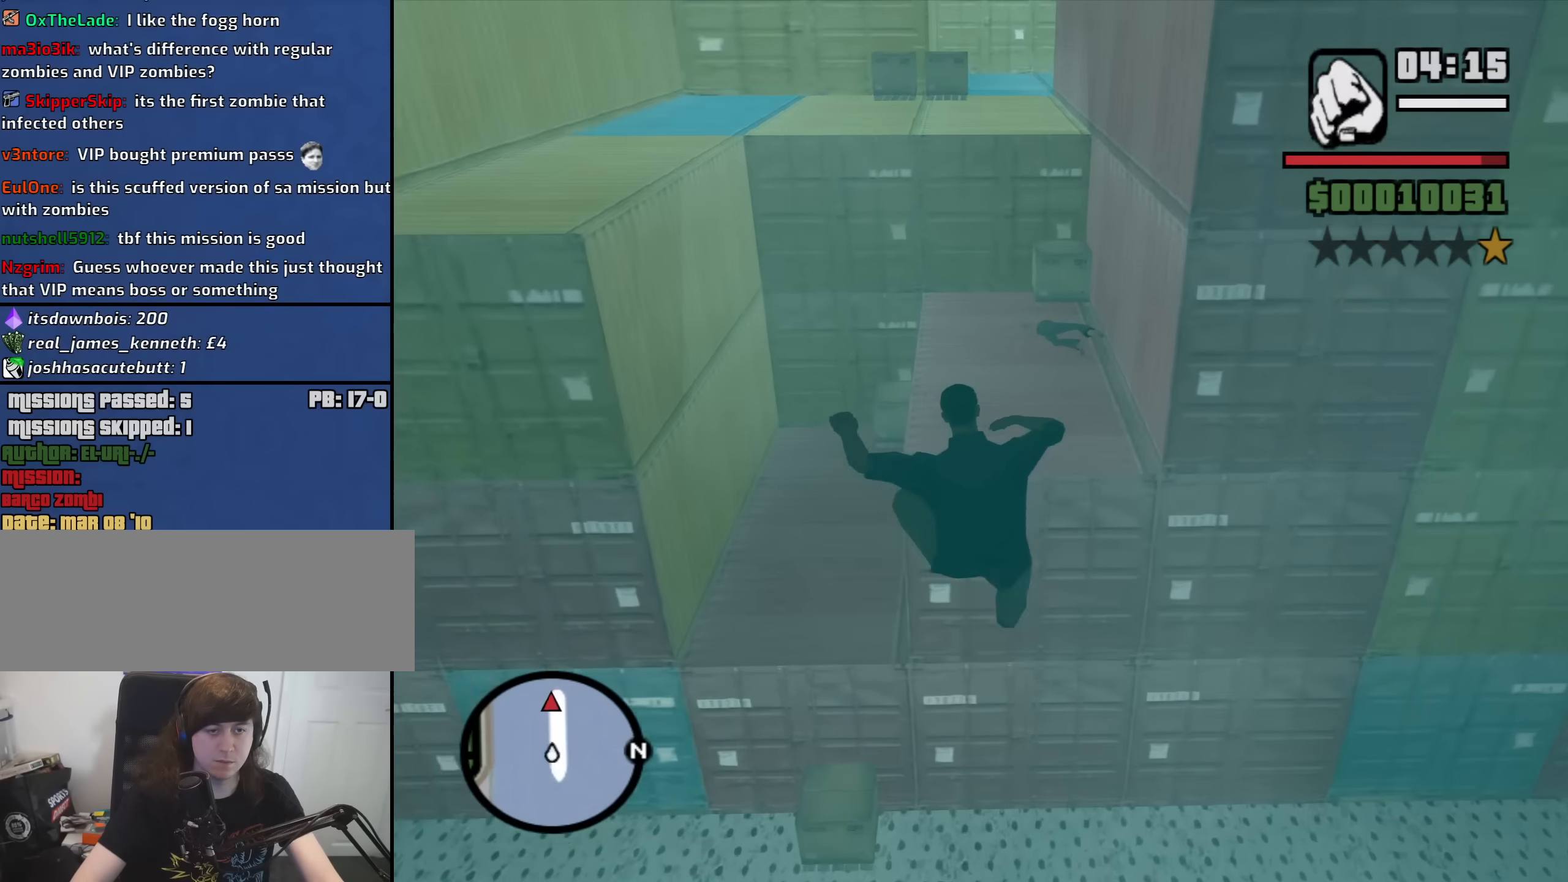
{"keys": ["shift", "w"], "mouse": [], "events": []}
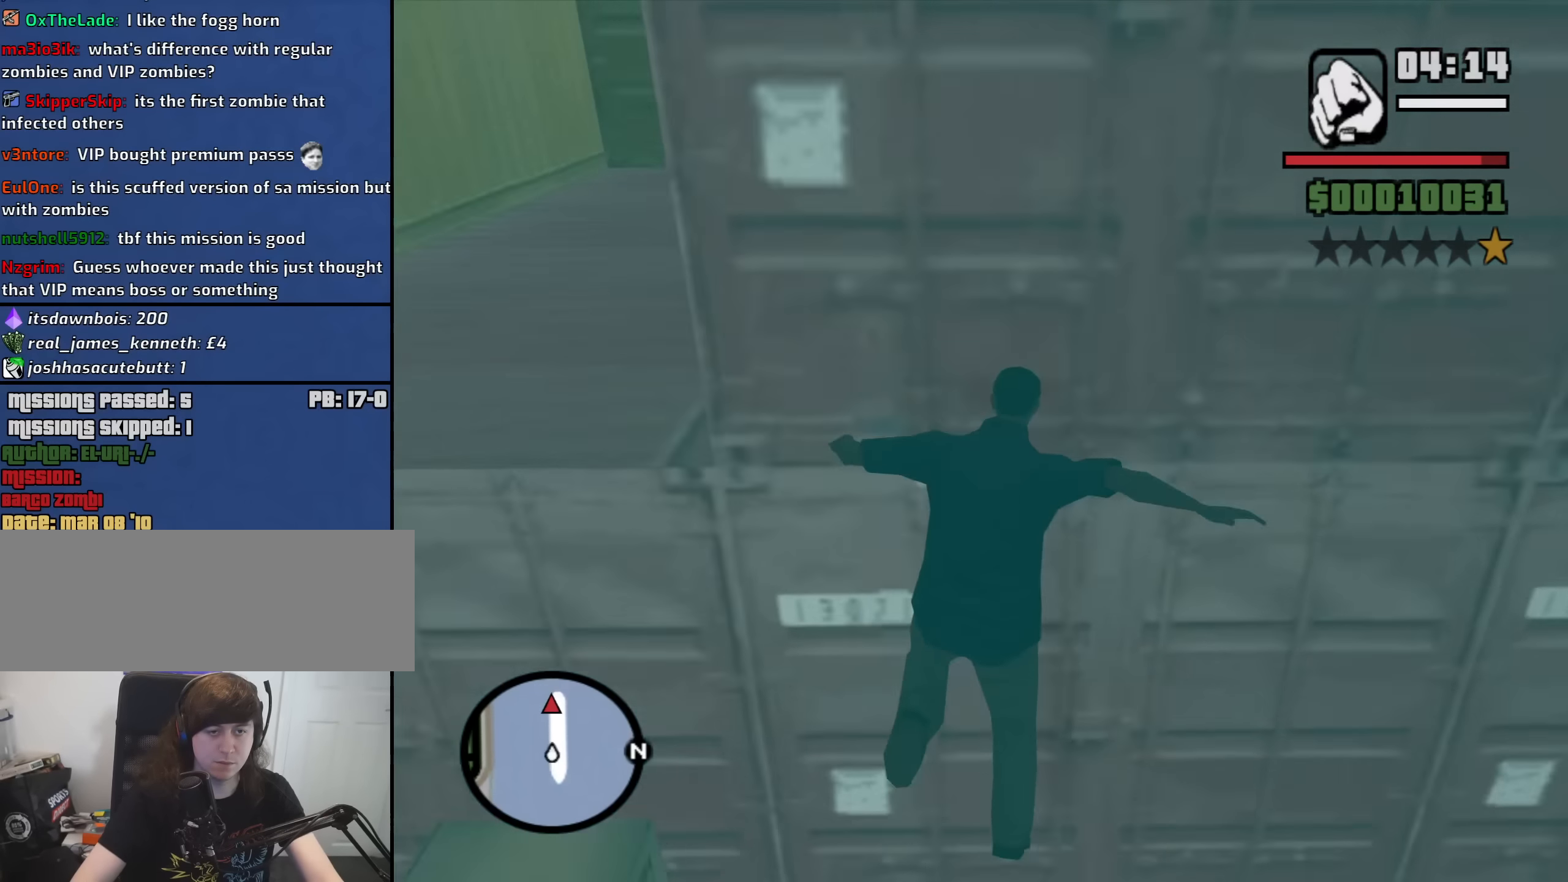
{"keys": ["w"], "mouse": [], "events": [[200, "shift", "up"]]}
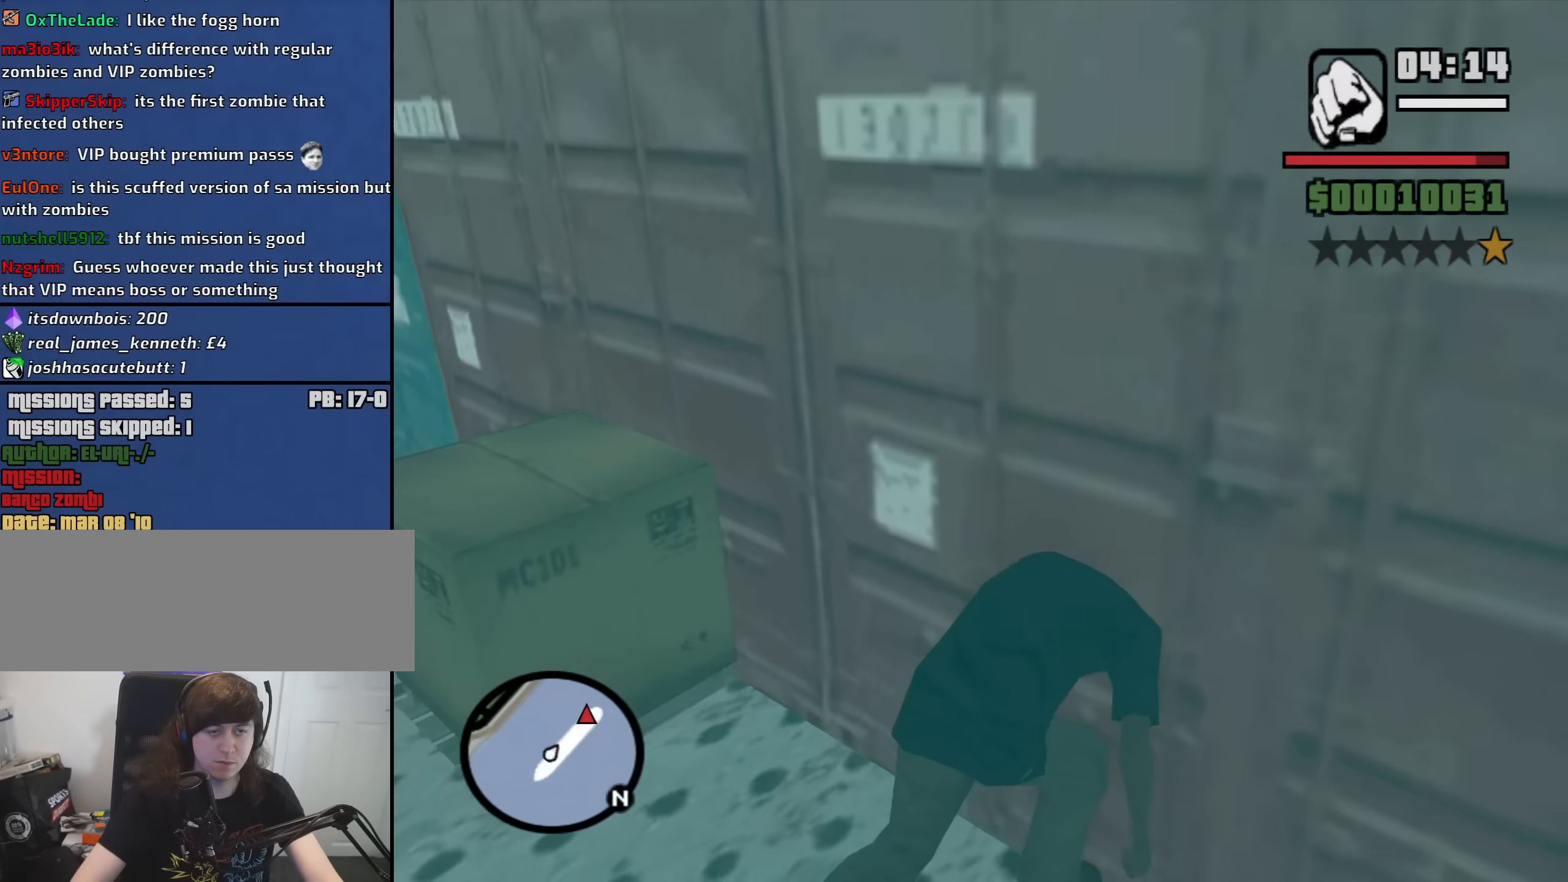
{"keys": ["w"], "mouse": [], "events": []}
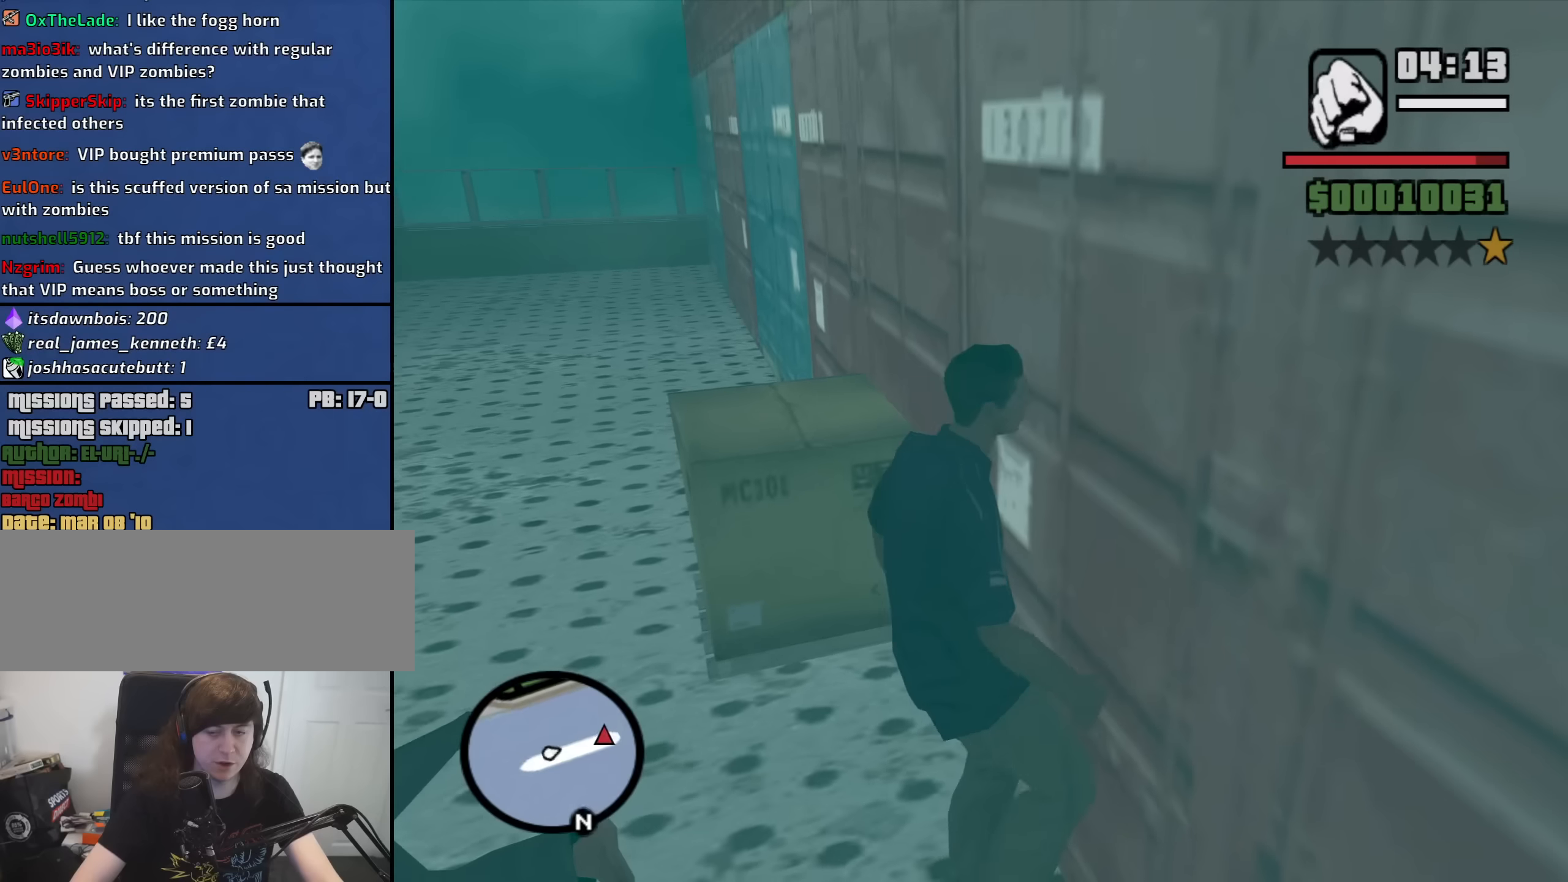
{"keys": ["shift", "w"], "mouse": [], "events": [[400, "shift", "down"]]}
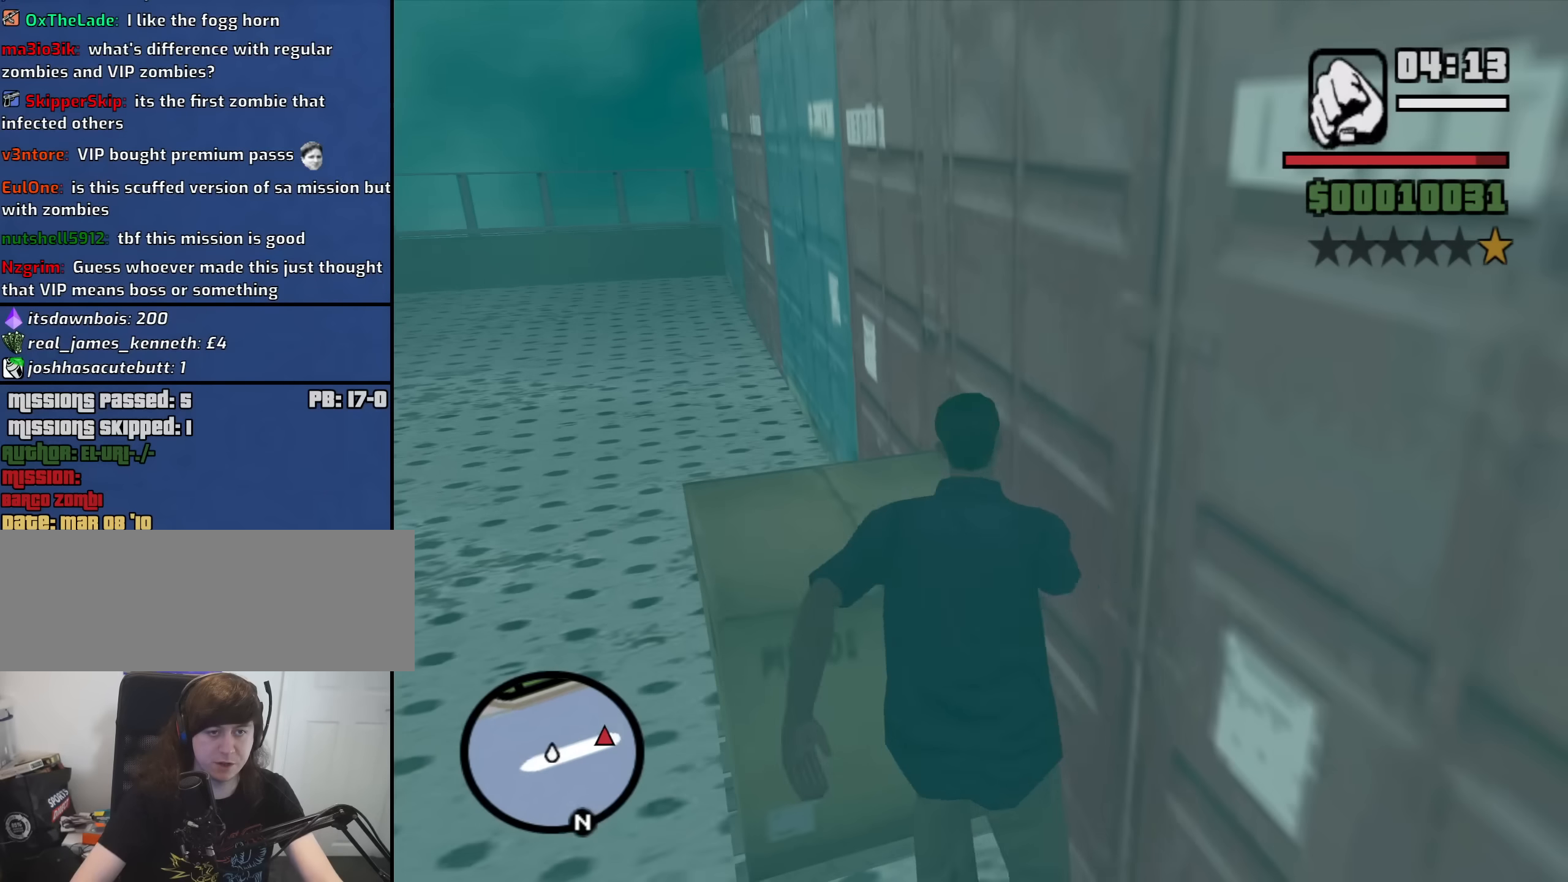
{"keys": ["w"], "mouse": [], "events": [[500, "shift", "up"]]}
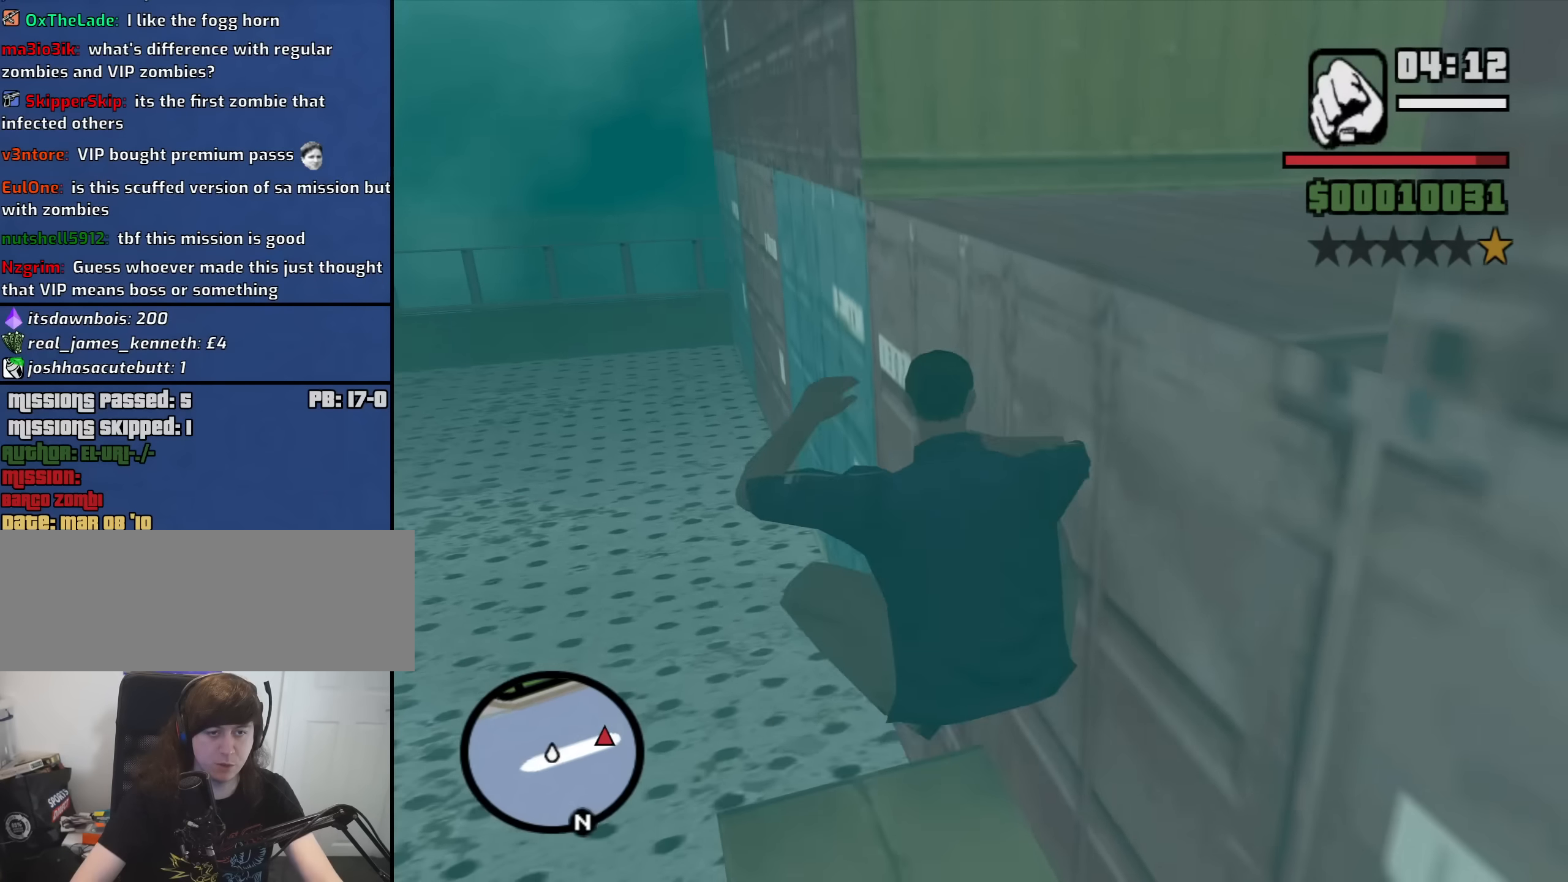
{"keys": ["shift", "w"], "mouse": [], "events": [[233, "shift", "down"], [383, "shift", "up"], [416, "shift", "down"]]}
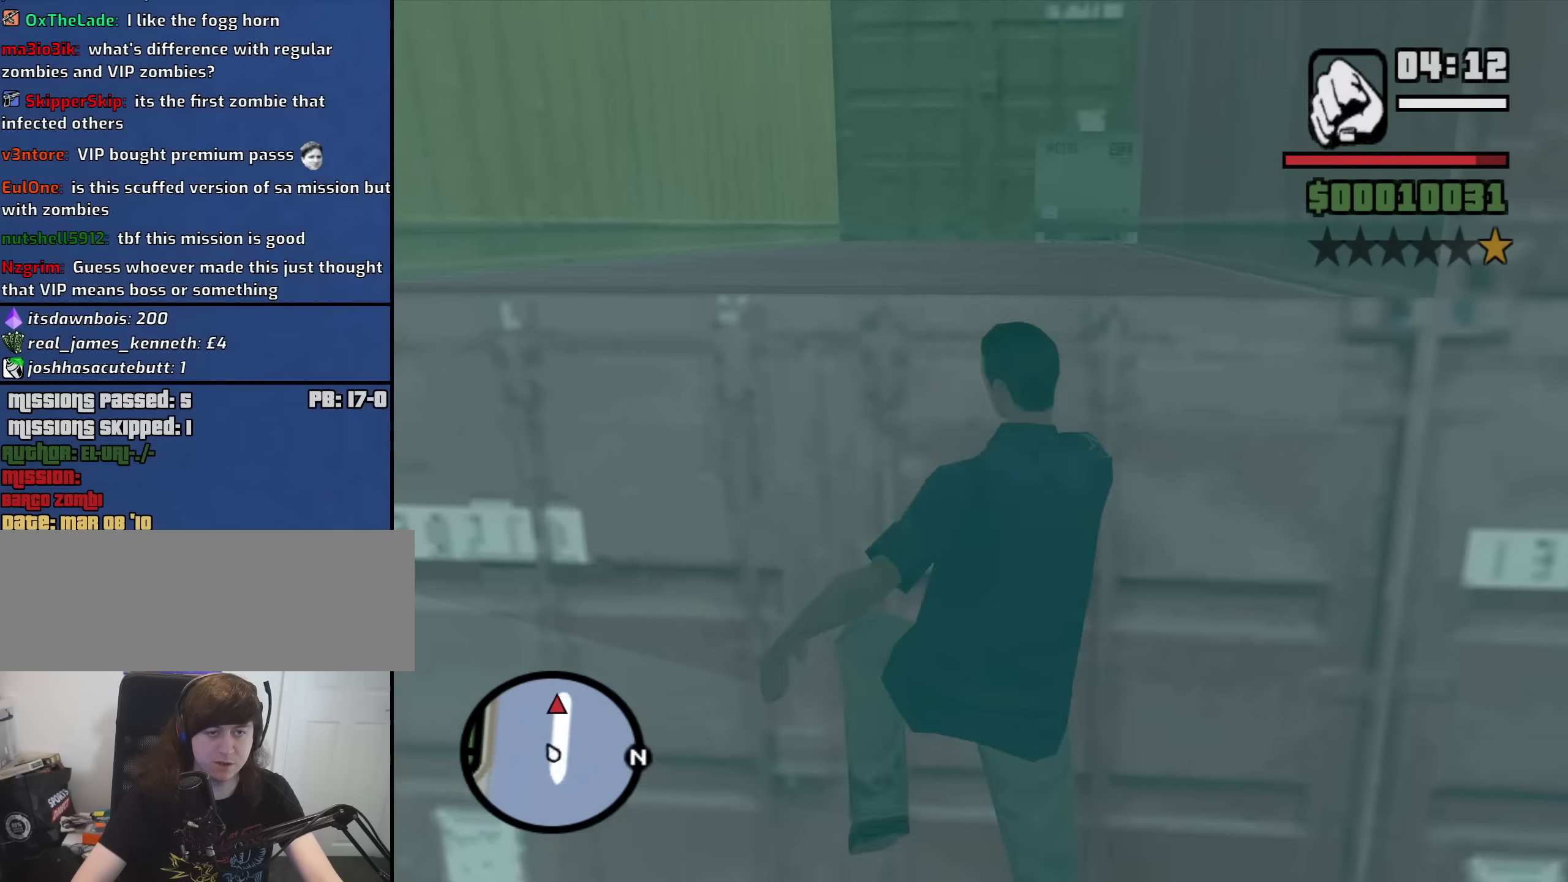
{"keys": ["w"], "mouse": [], "events": [[250, "shift", "up"]]}
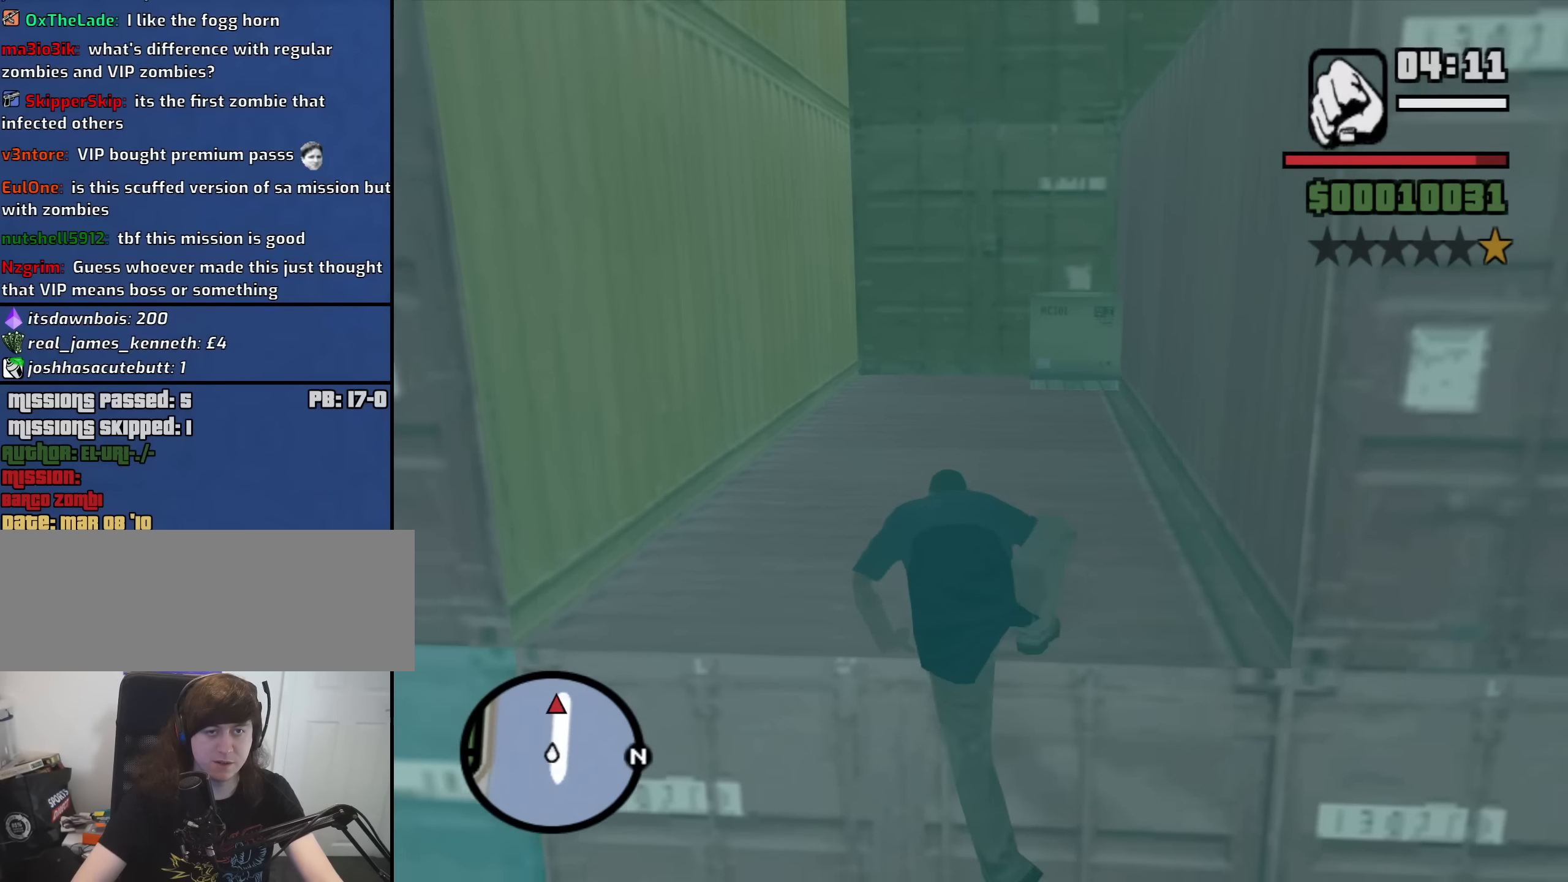
{"keys": ["w"], "mouse": [], "events": []}
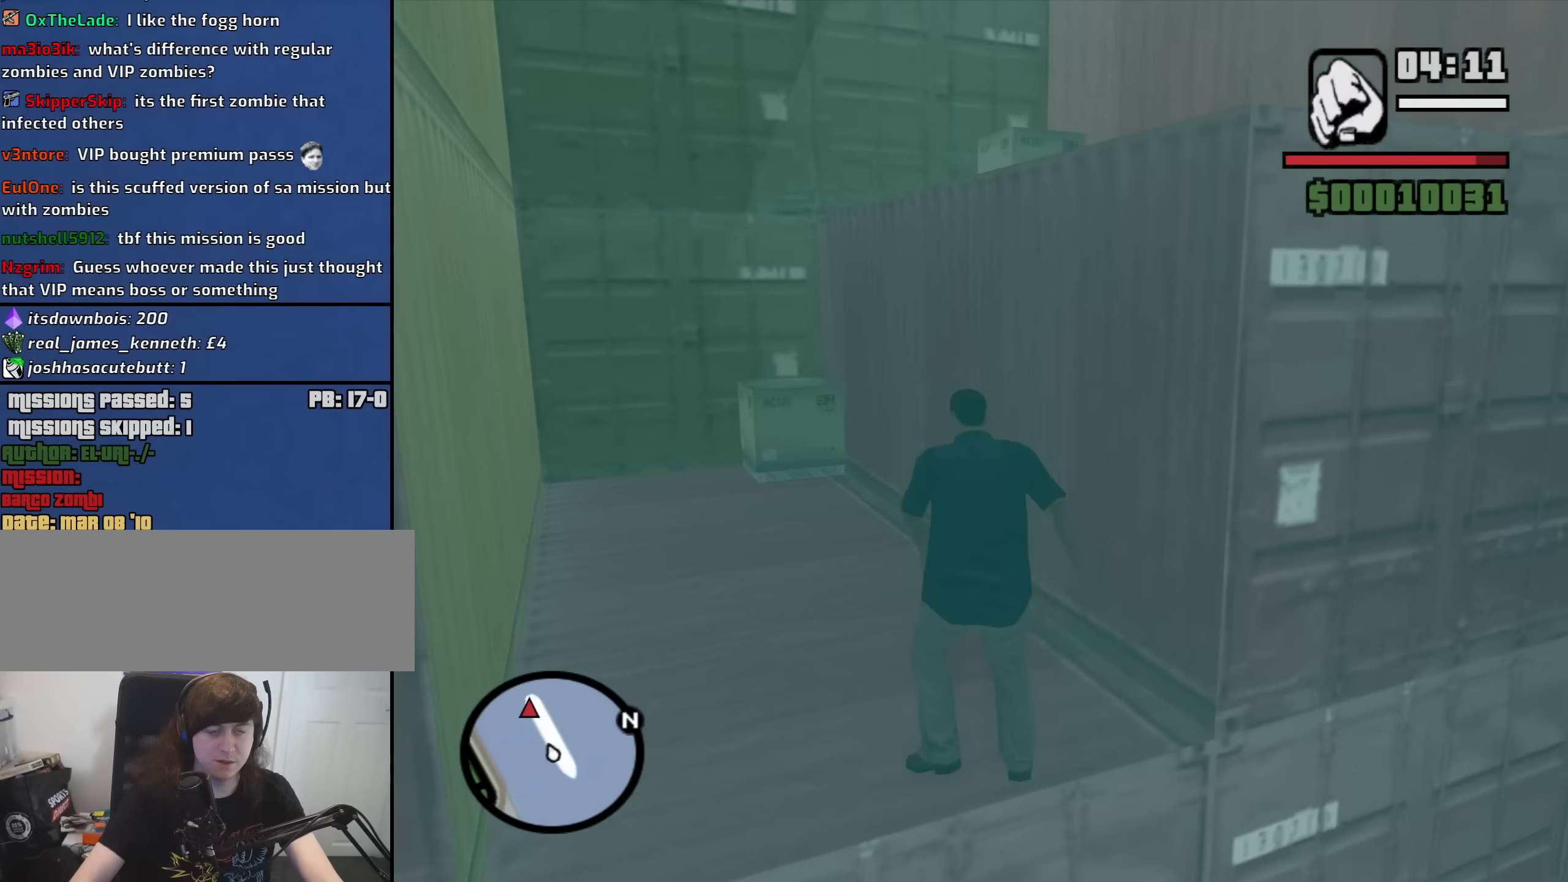
{"keys": ["shift", "w"], "mouse": [], "events": [[283, "shift", "down"]]}
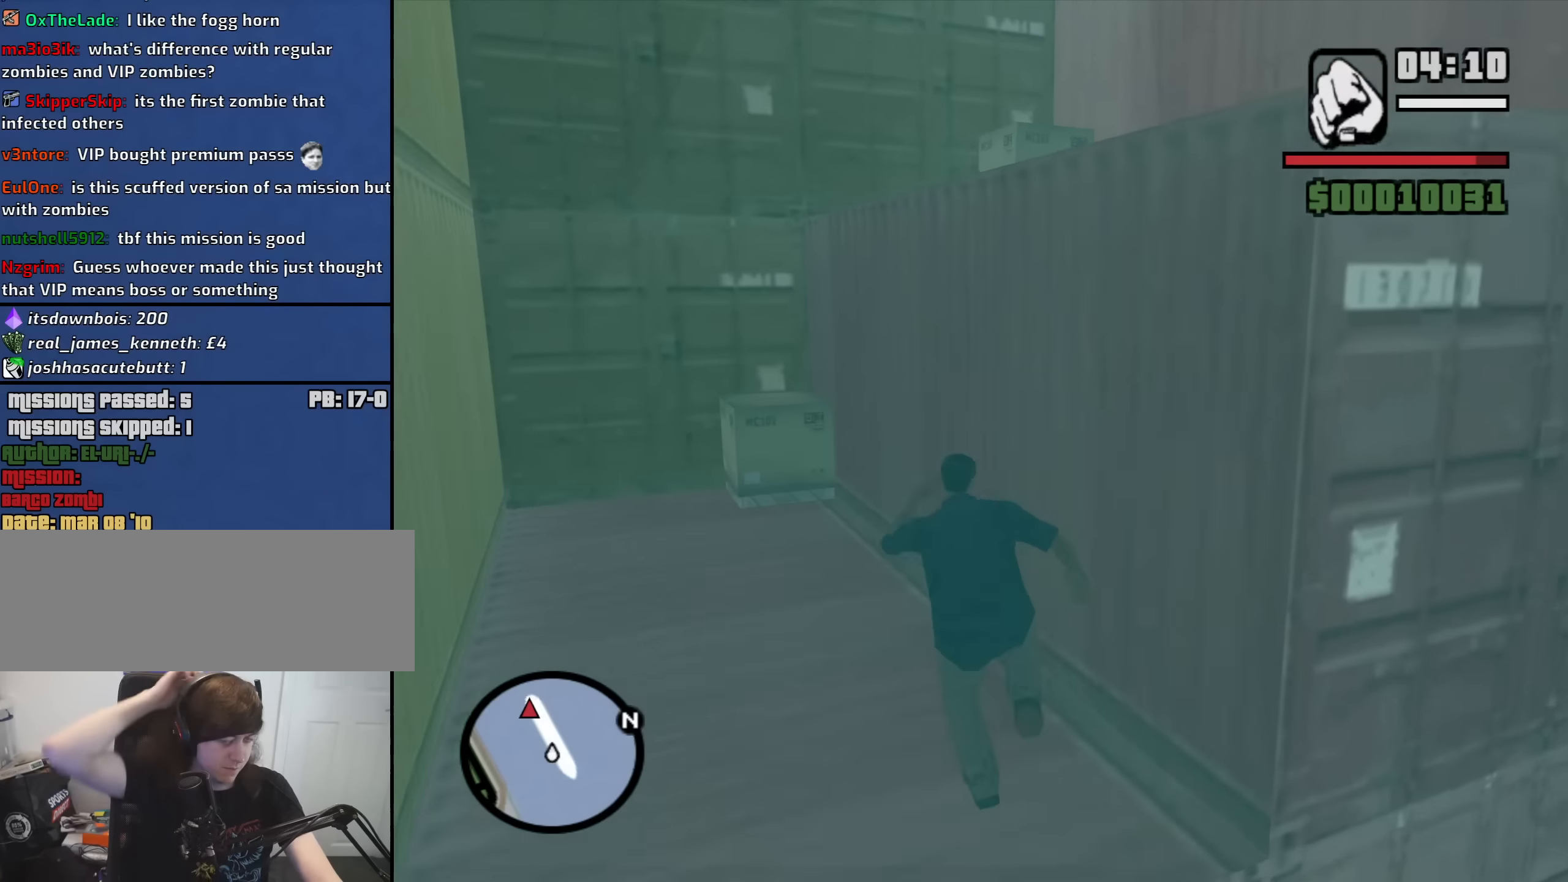
{"keys": ["shift", "w"], "mouse": [], "events": []}
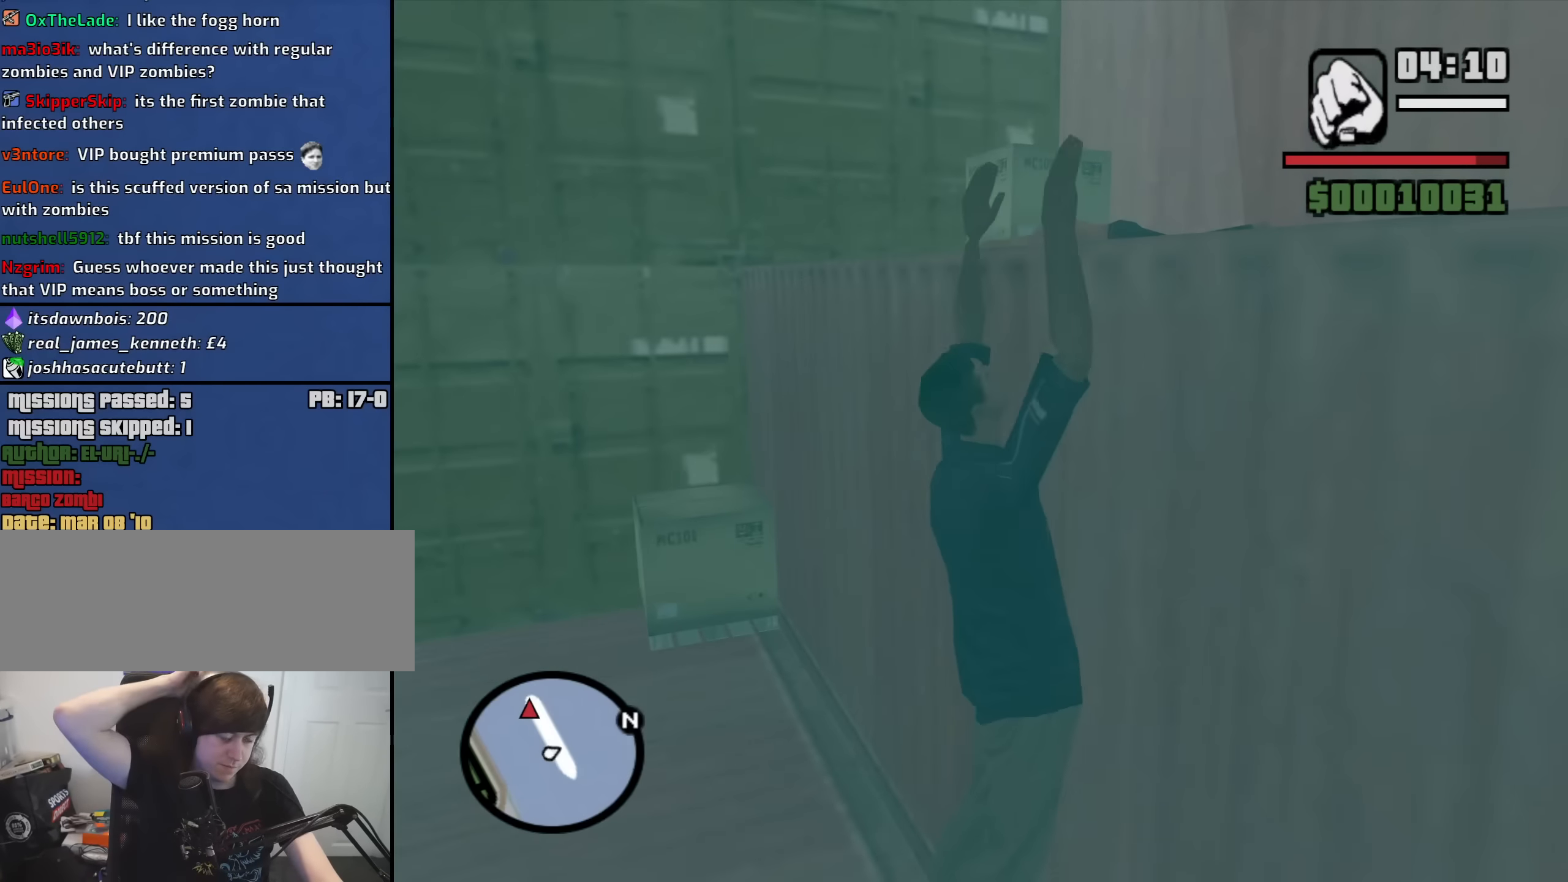
{"keys": ["shift", "w"], "mouse": [], "events": []}
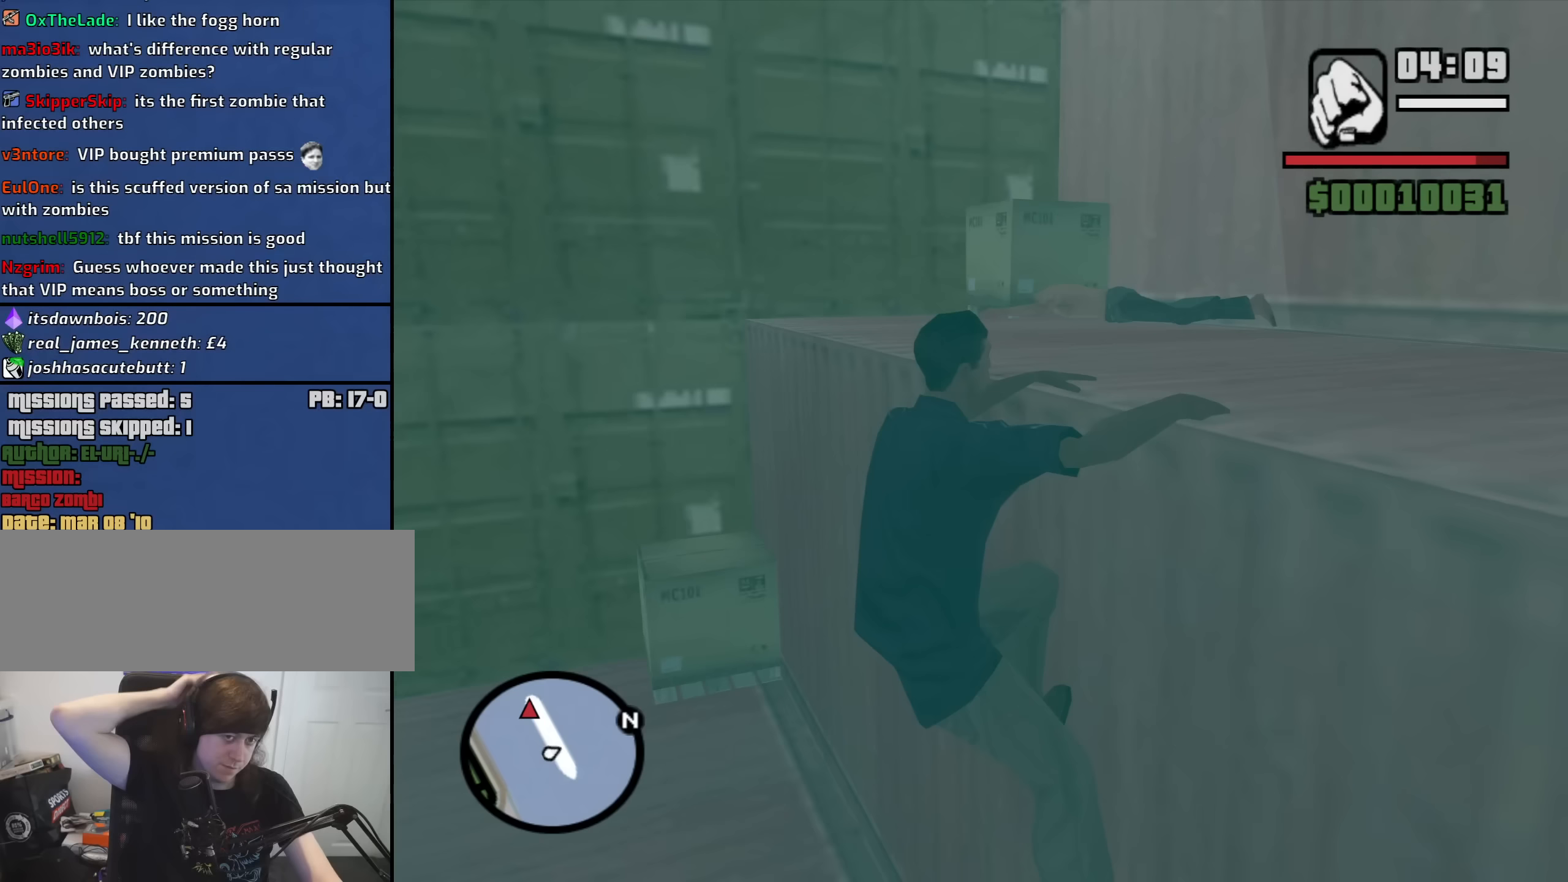
{"keys": ["shift", "w"], "mouse": [], "events": []}
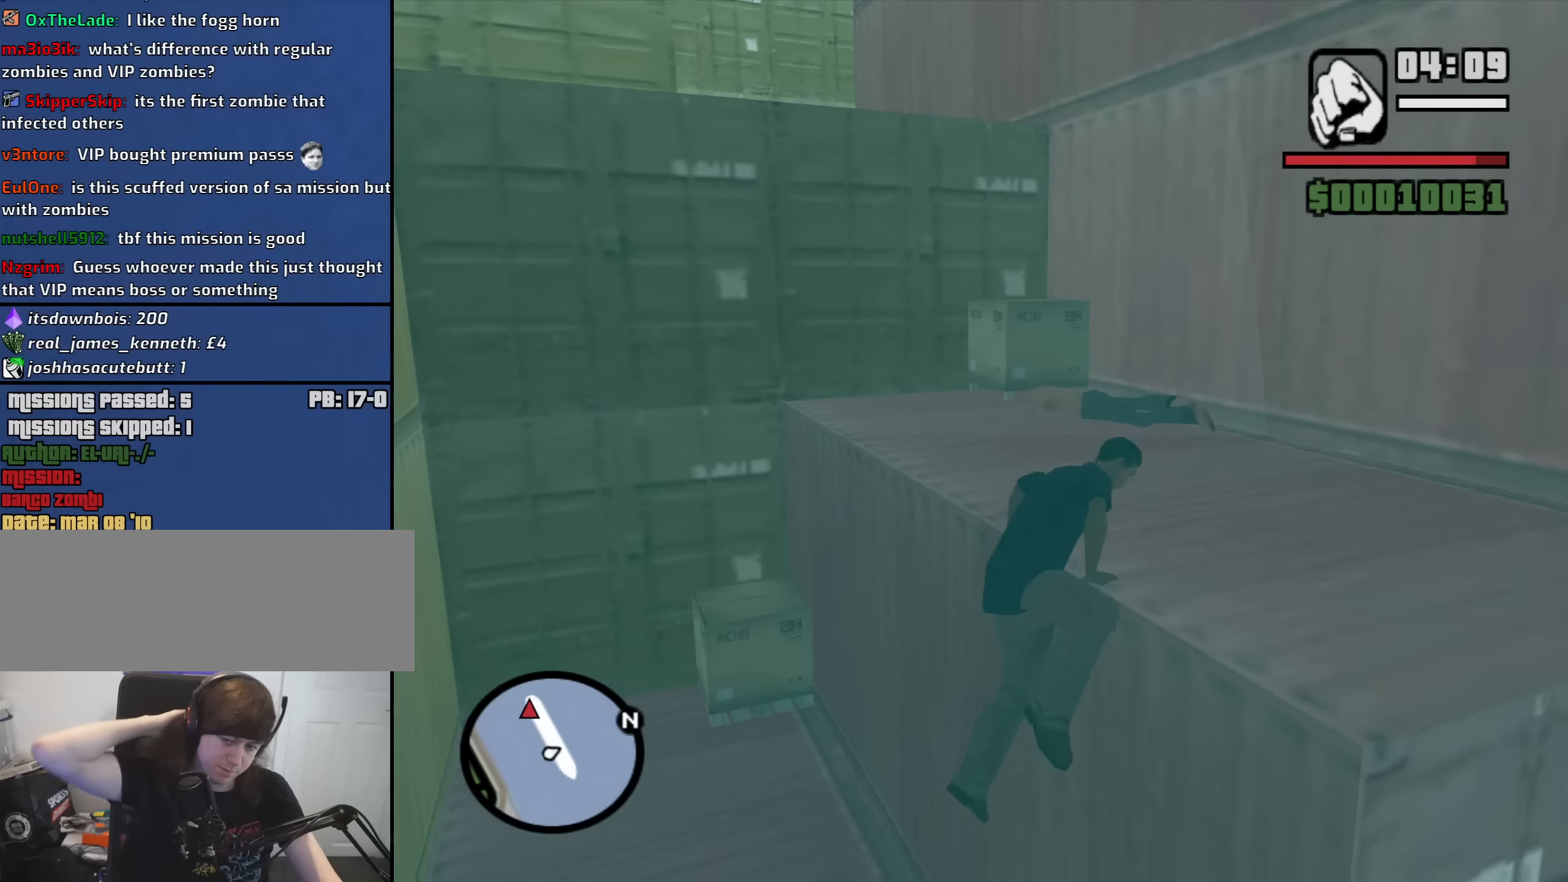
{"keys": ["w"], "mouse": [], "events": [[233, "shift", "up"]]}
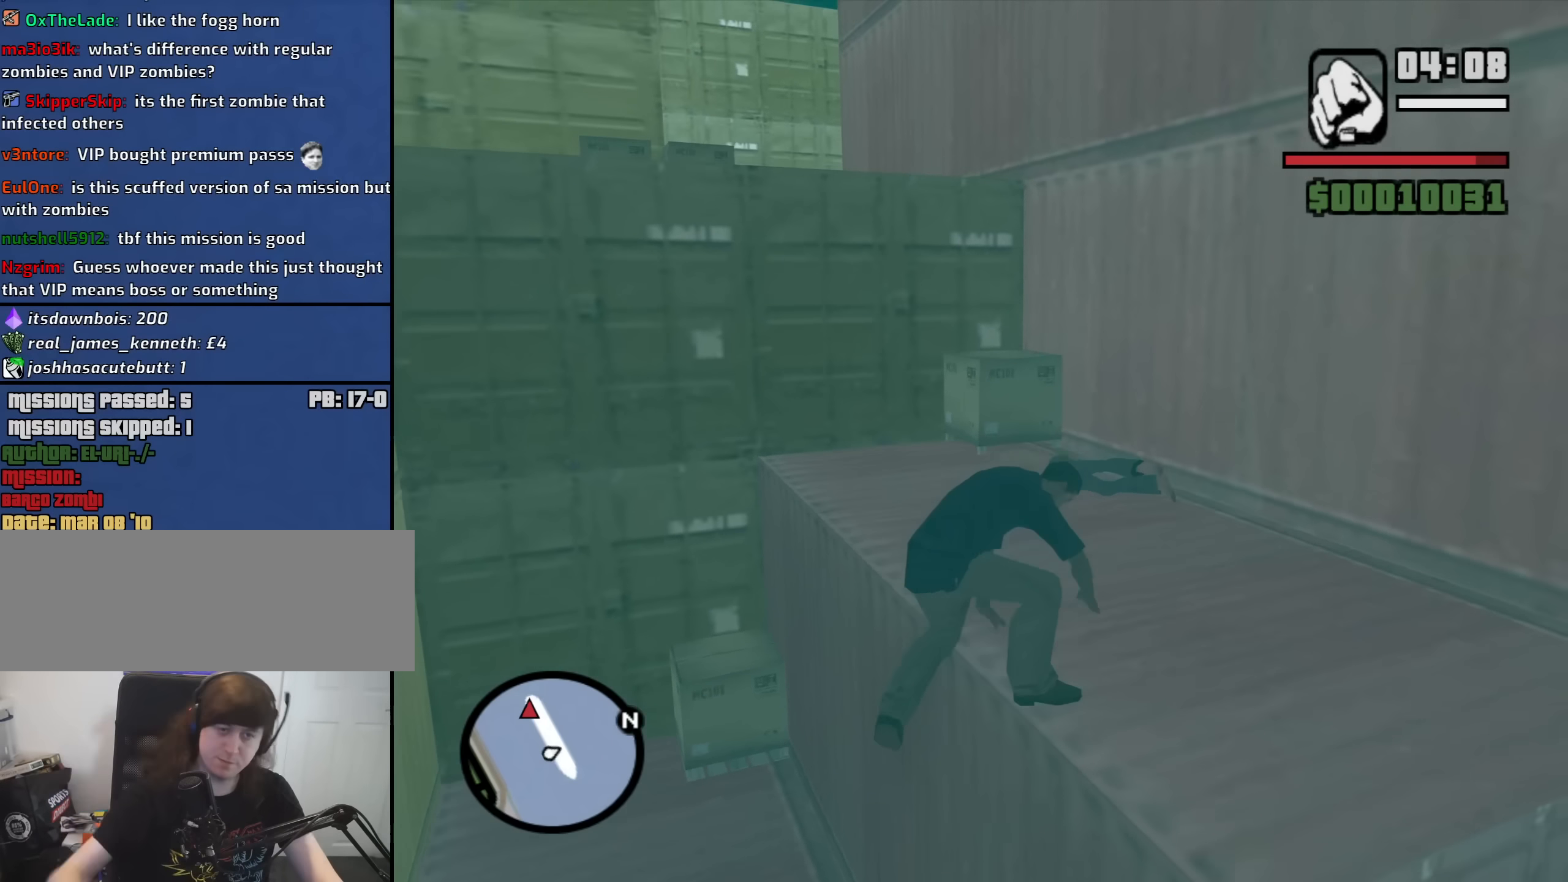
{"keys": ["w"], "mouse": [], "events": [[383, "space", "down"], [483, "space", "up"]]}
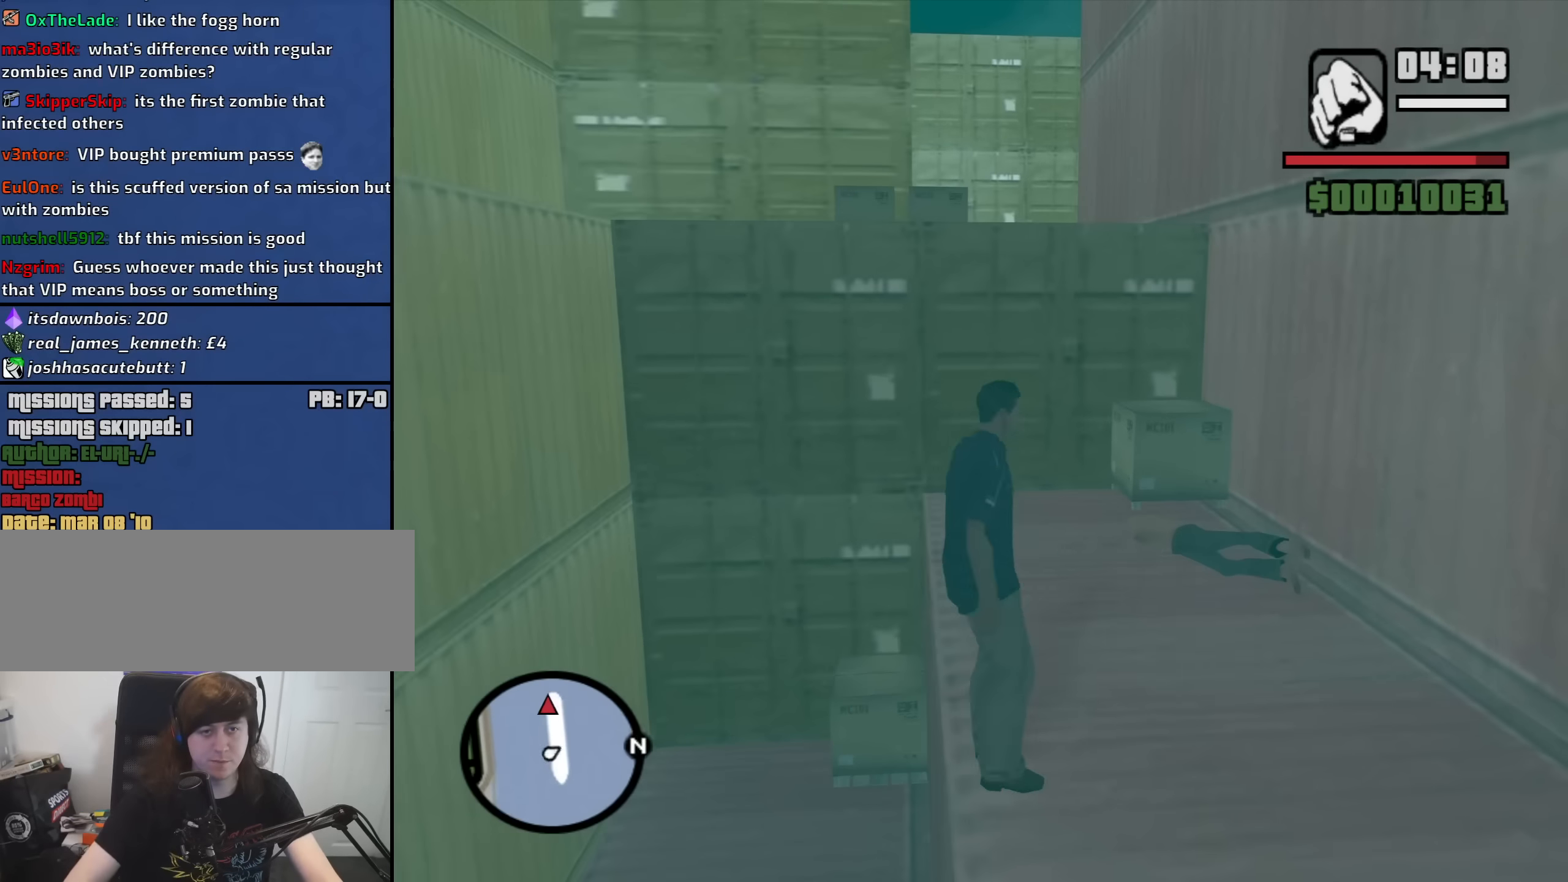
{"keys": ["shift", "w"], "mouse": [], "events": [[400, "shift", "down"]]}
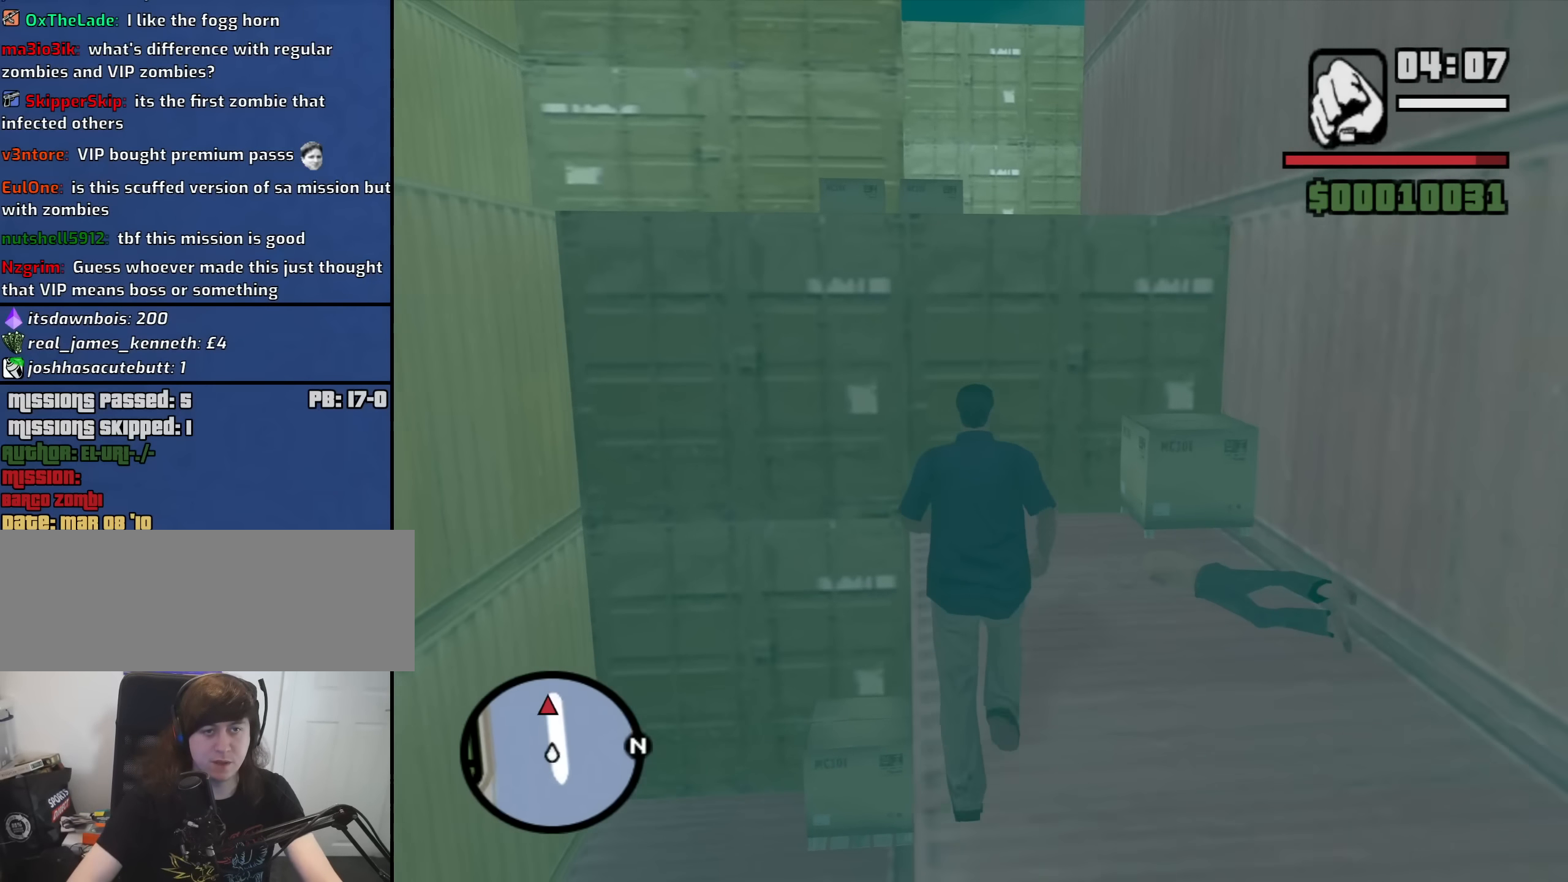
{"keys": ["shift", "w"], "mouse": [], "events": []}
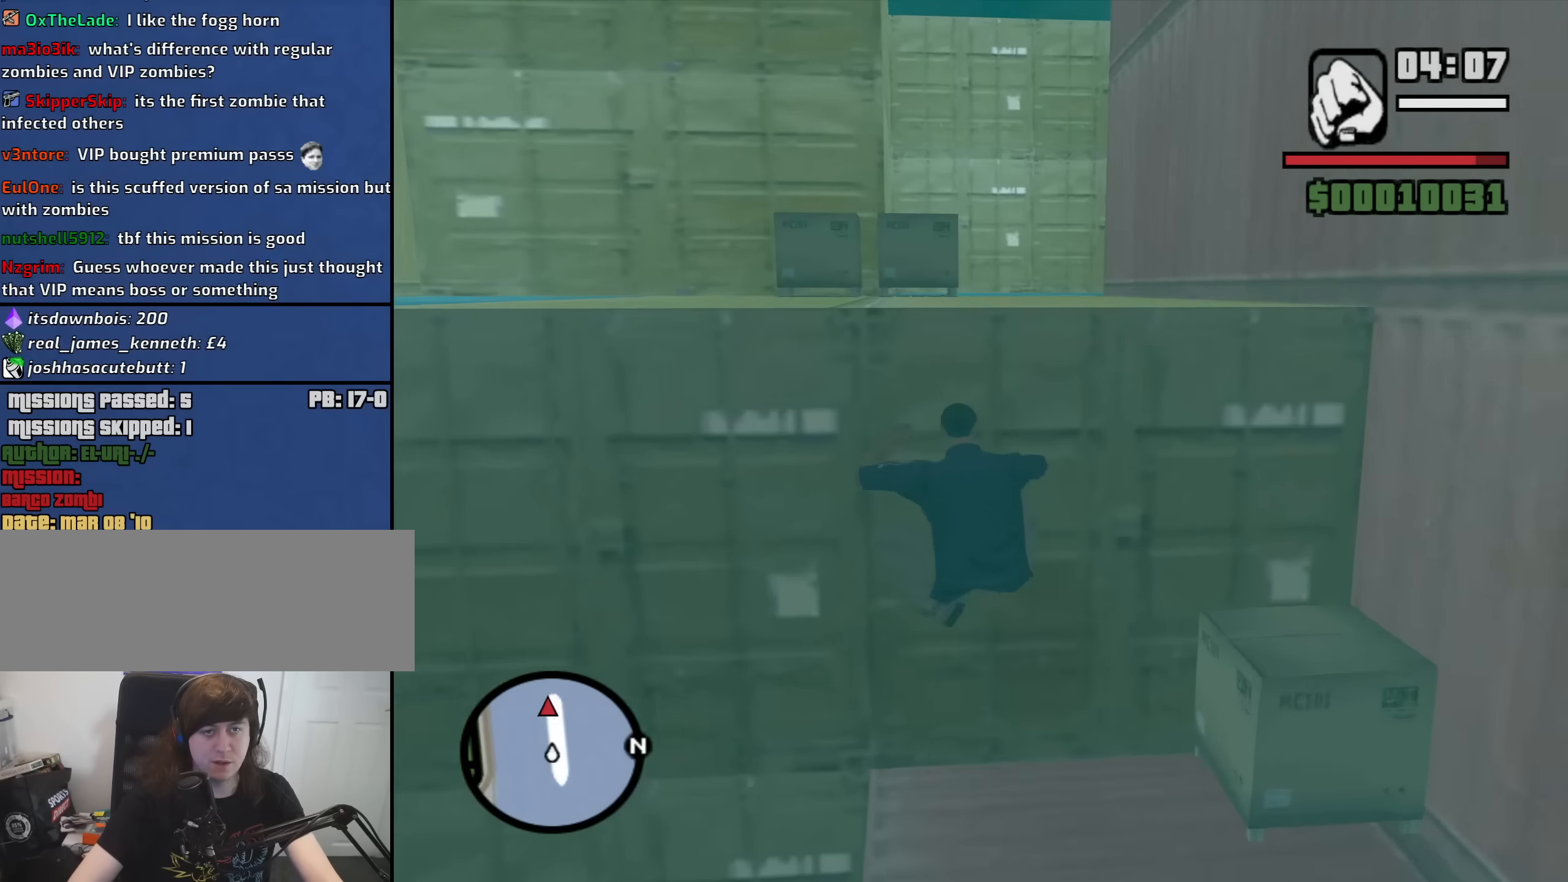
{"keys": ["w"], "mouse": [], "events": [[383, "shift", "up"]]}
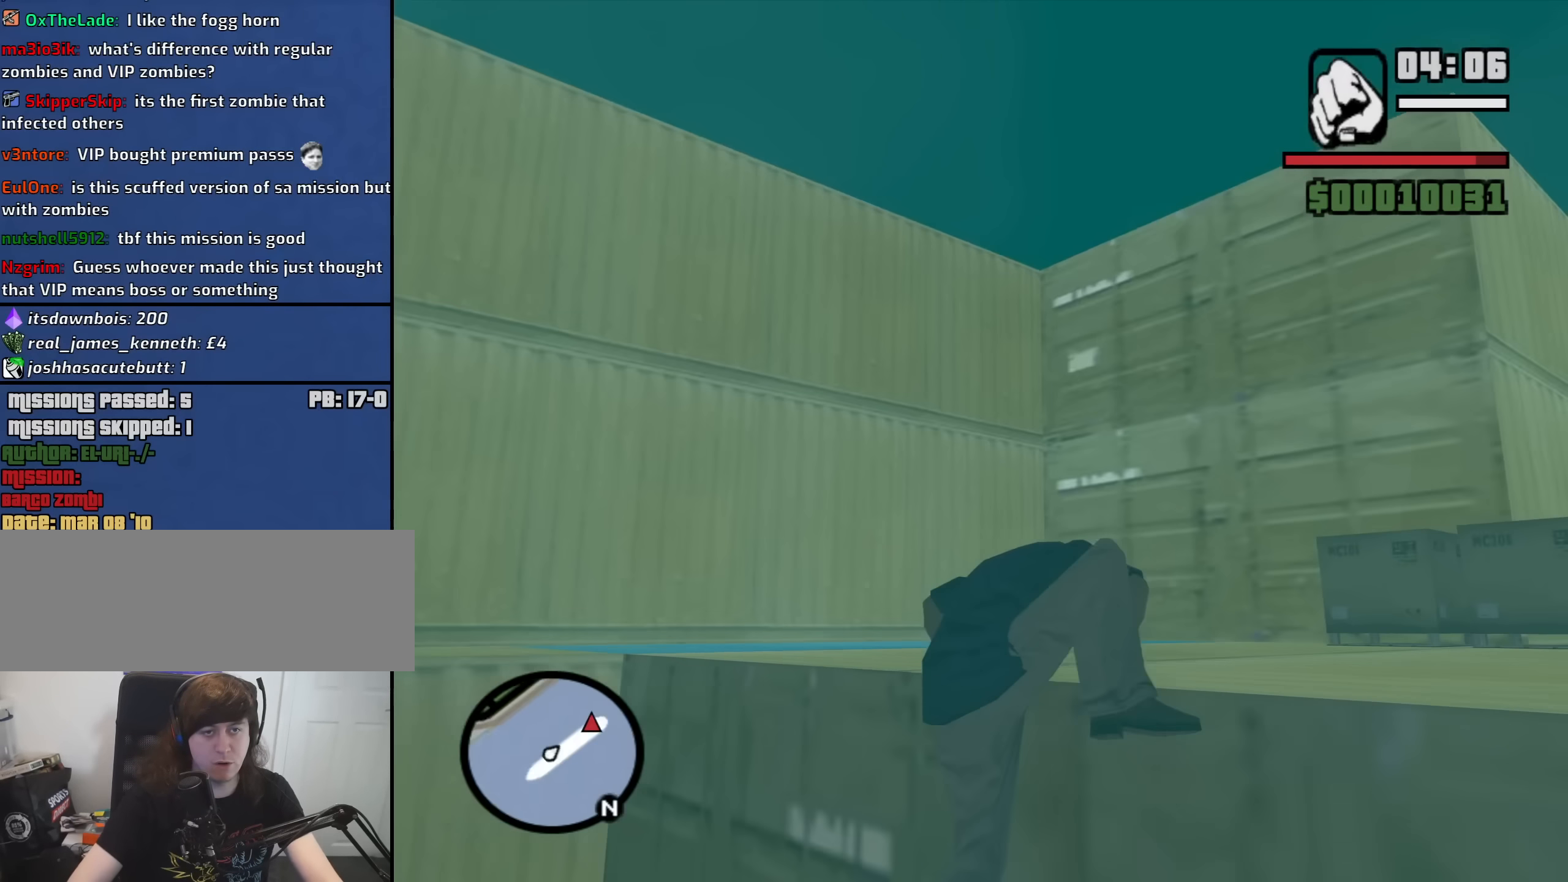
{"keys": ["w"], "mouse": [], "events": [[83, "d", "down"], [400, "d", "up"]]}
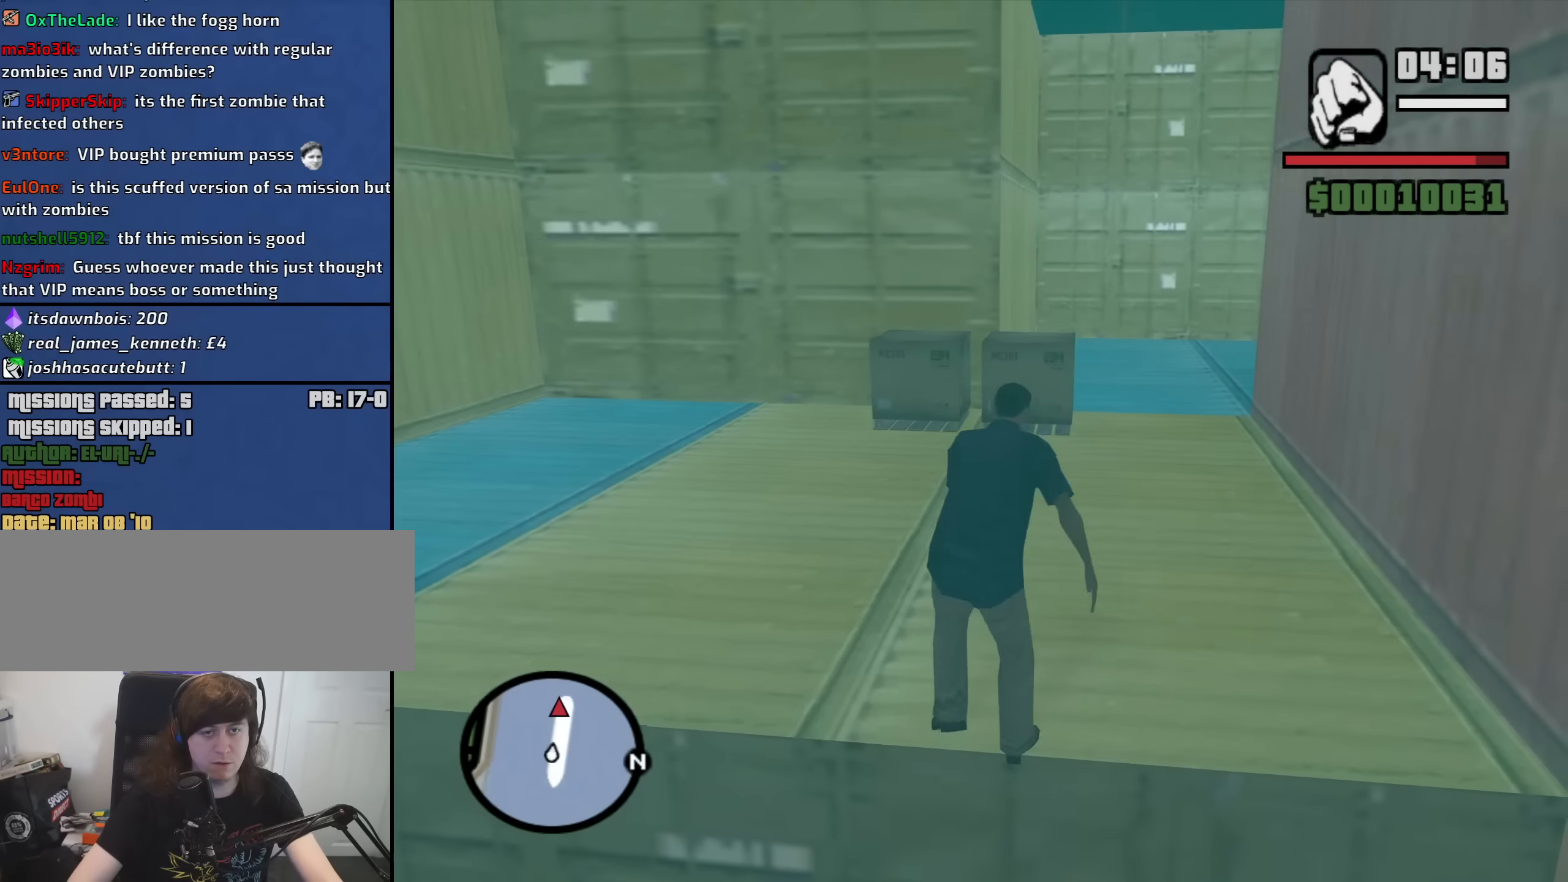
{"keys": ["w"], "mouse": [], "events": [[283, "d", "down"], [383, "d", "up"], [383, "space", "down"], [416, "space", "up"]]}
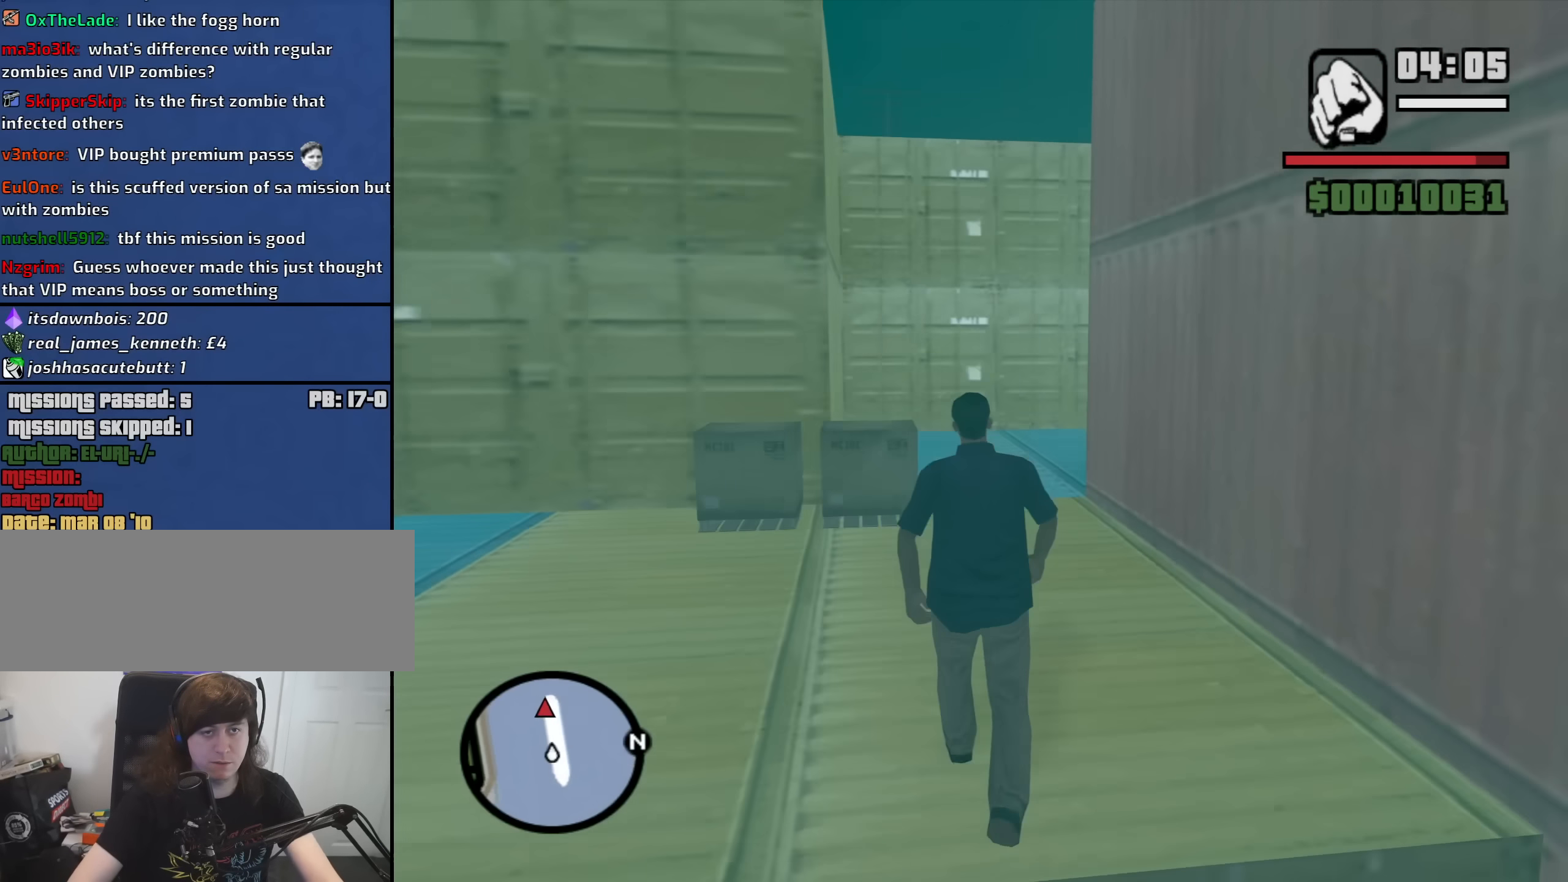
{"keys": ["a", "w"], "mouse": [], "events": [[66, "space", "down"], [116, "space", "up"], [250, "a", "down"], [250, "space", "down"], [300, "space", "up"], [383, "space", "down"], [483, "space", "up"]]}
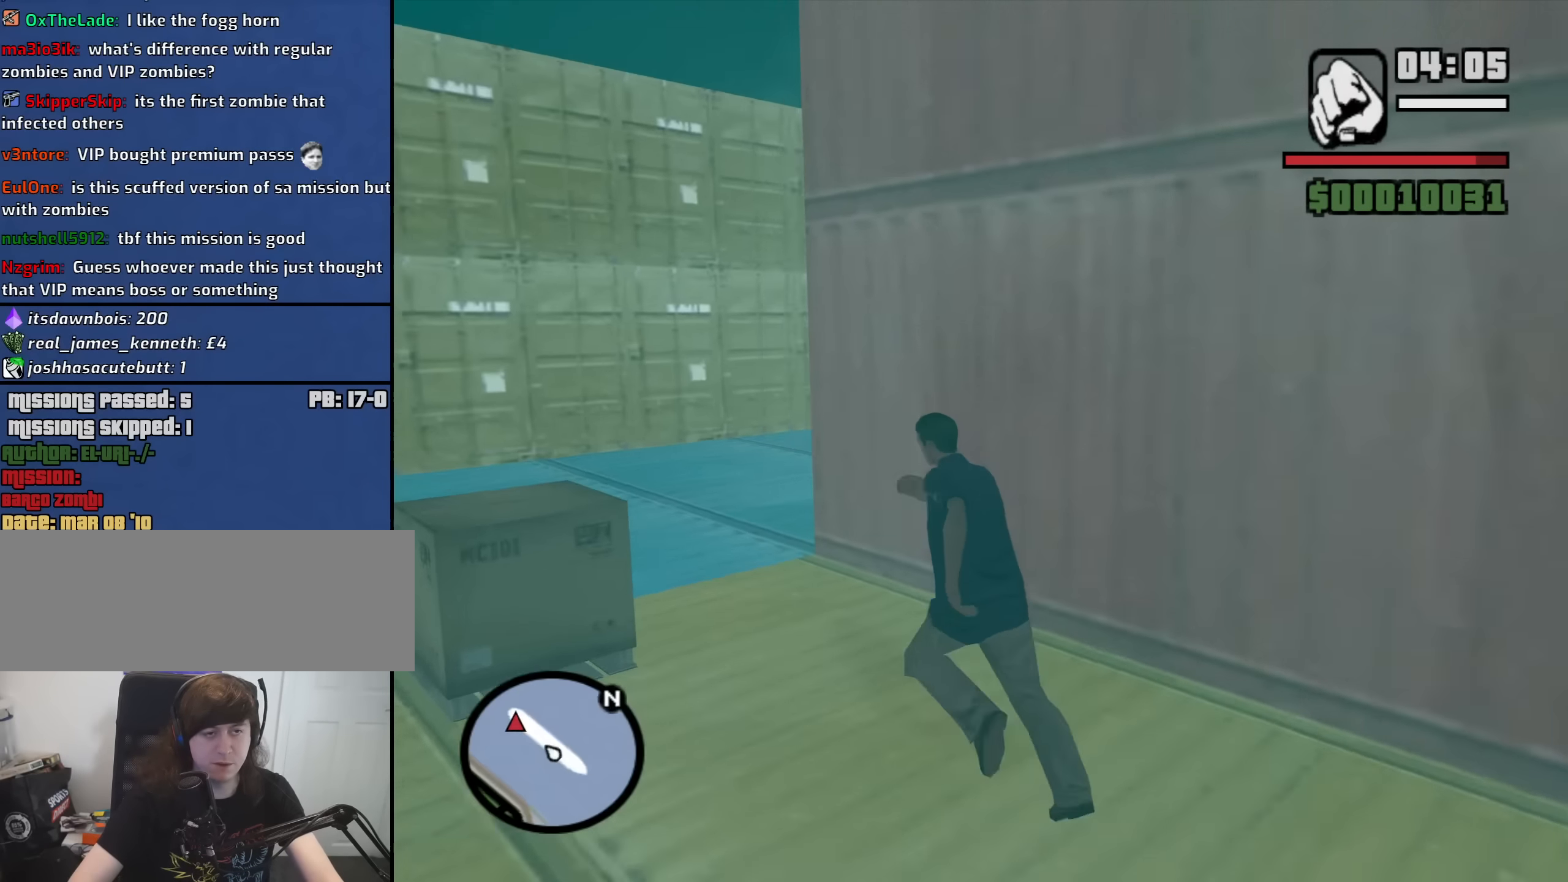
{"keys": ["space", "w"], "mouse": [], "events": [[116, "space", "down"], [166, "space", "up"], [266, "space", "down"], [366, "space", "up"], [450, "a", "up"], [450, "space", "down"]]}
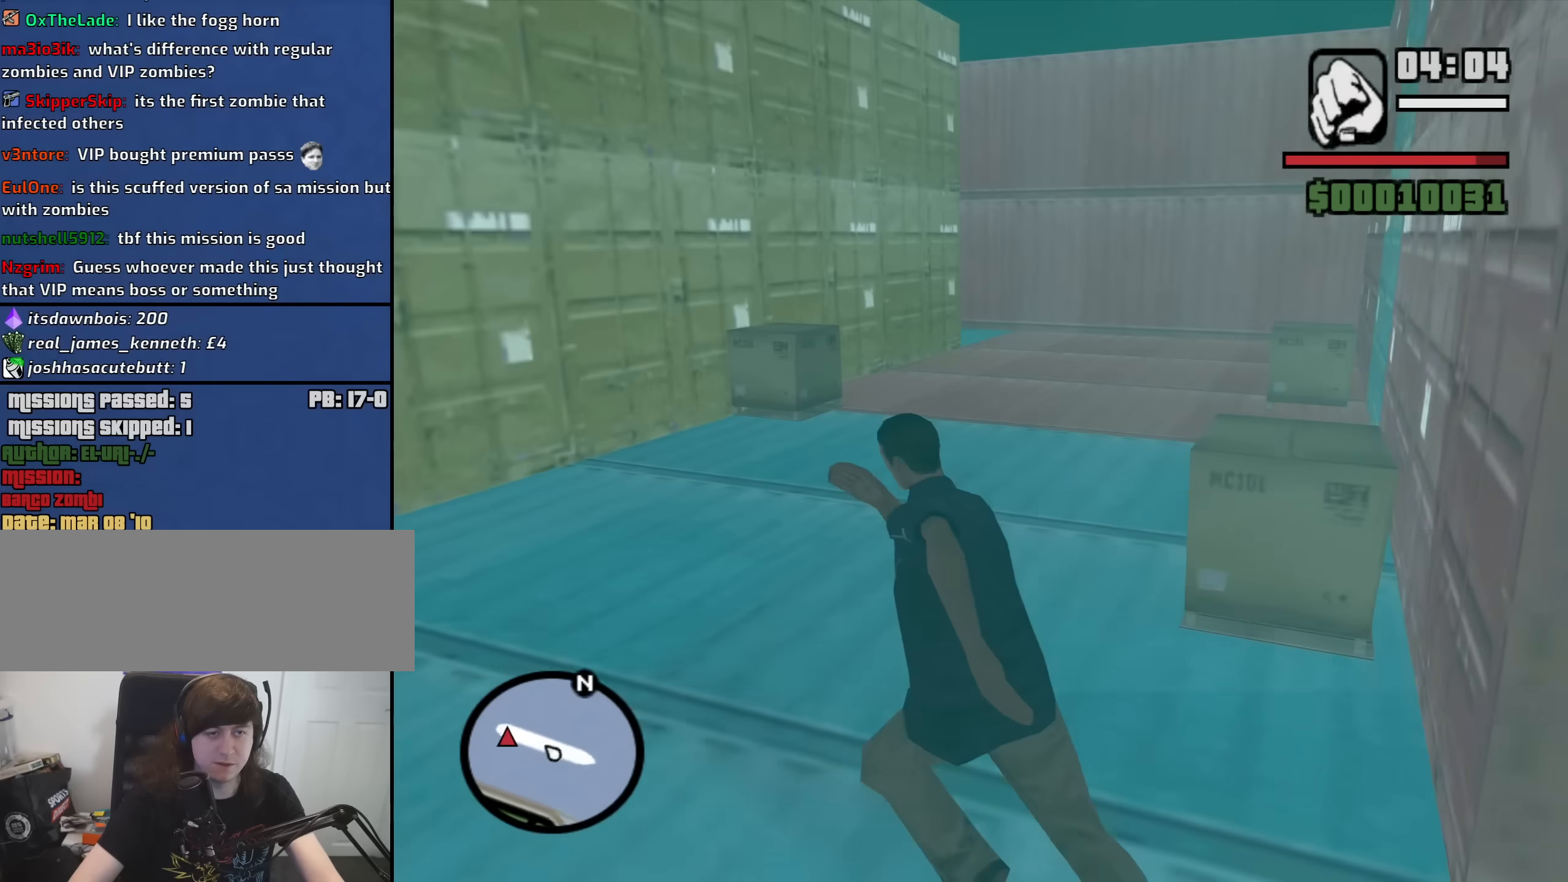
{"keys": ["w"], "mouse": [], "events": [[50, "space", "up"], [183, "space", "down"], [233, "space", "up"], [366, "space", "down"], [416, "space", "up"]]}
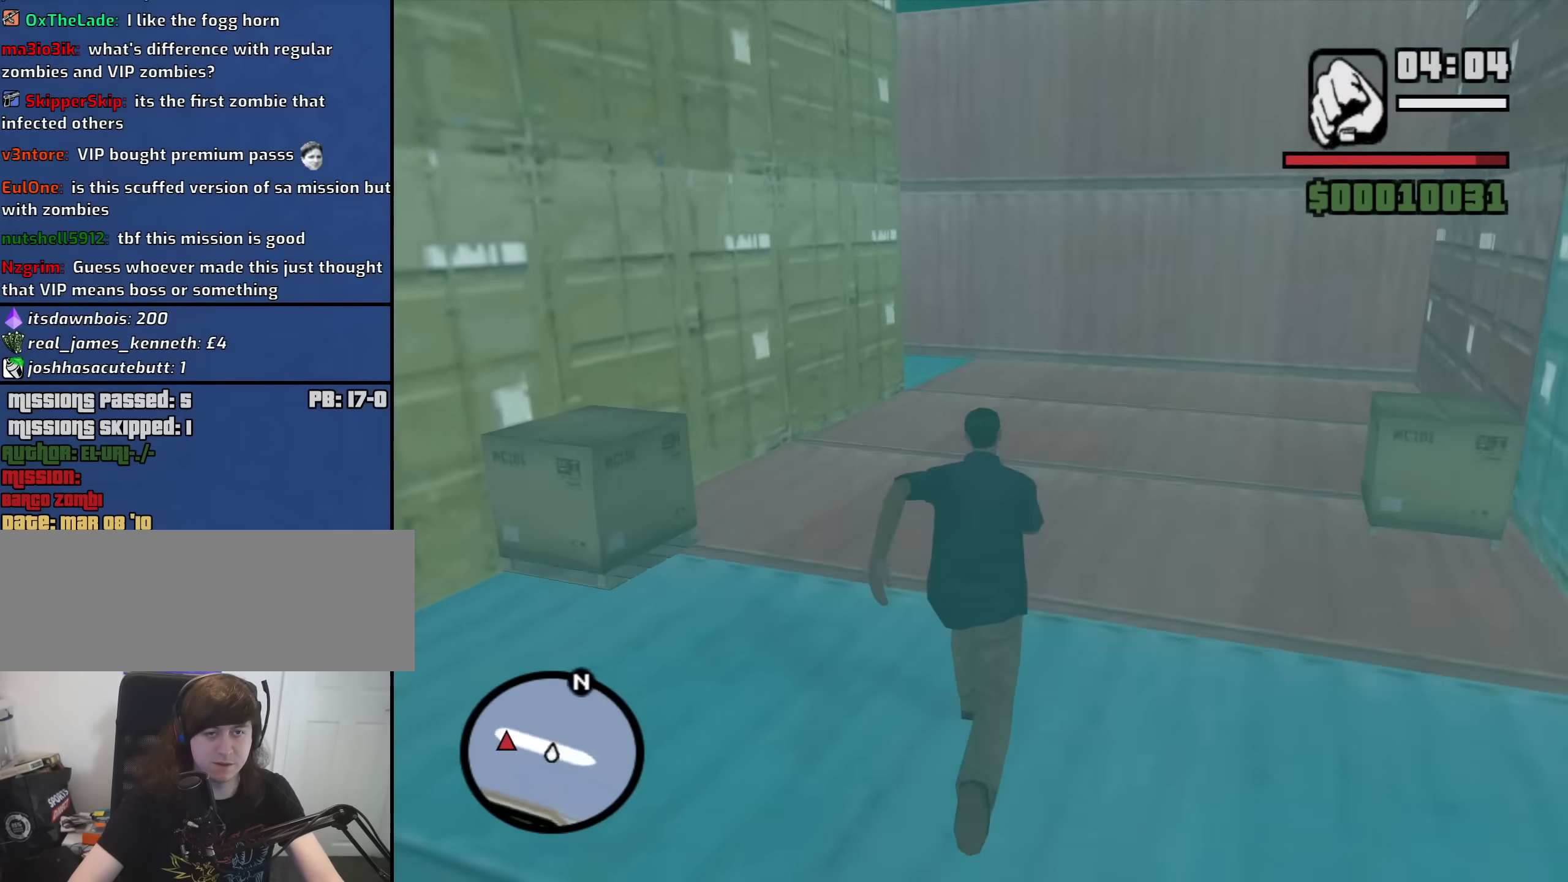
{"keys": ["d", "space", "w"], "mouse": [], "events": [[16, "d", "down"], [16, "space", "down"], [116, "space", "up"], [250, "space", "down"], [300, "space", "up"], [433, "space", "down"]]}
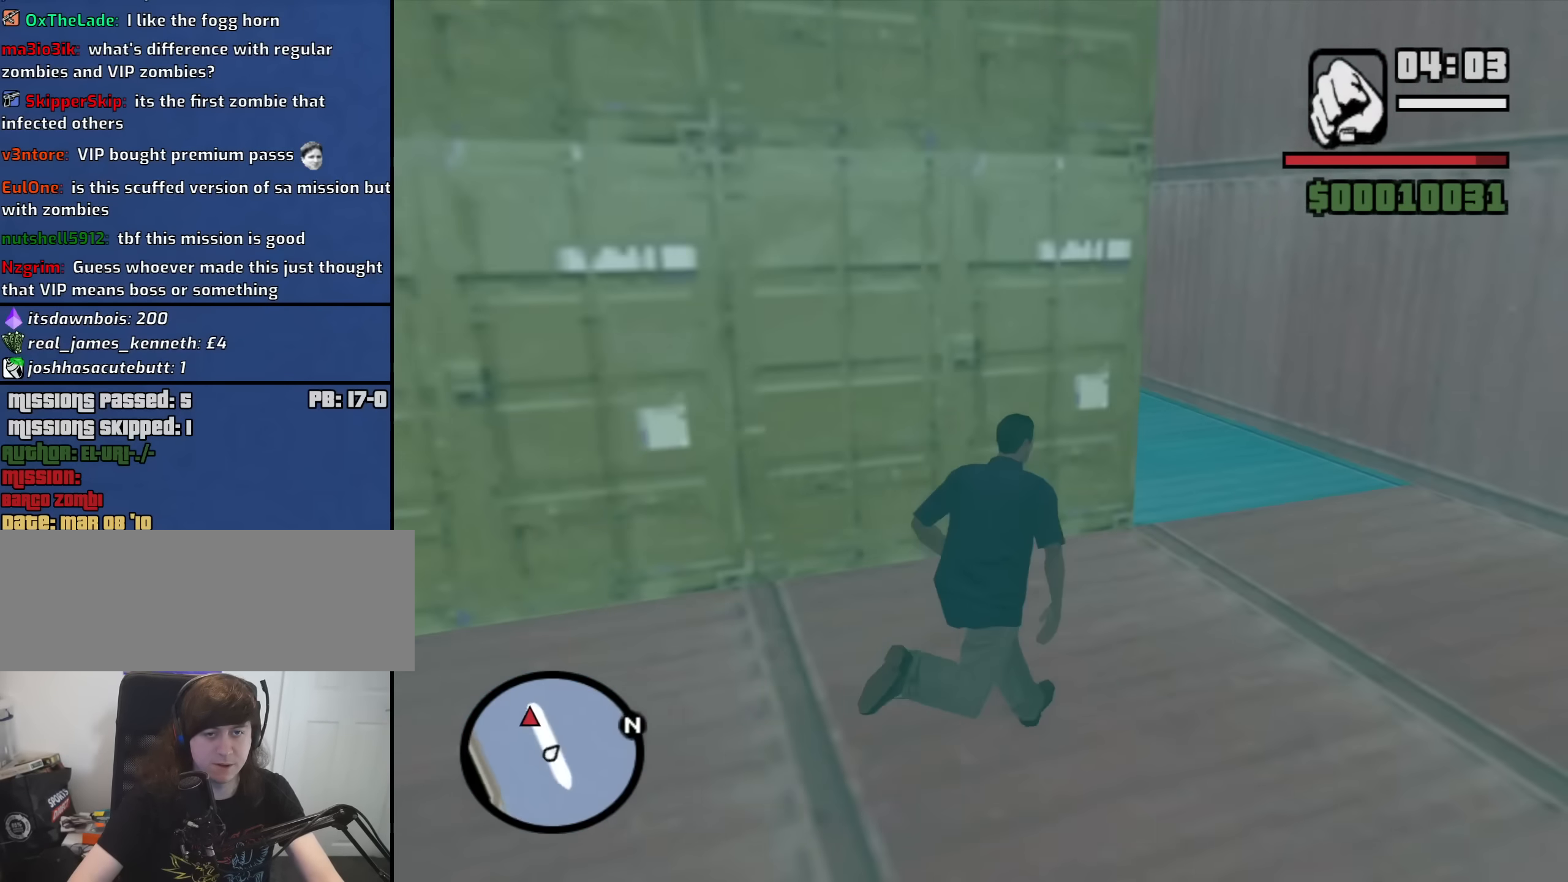
{"keys": ["d", "w"], "mouse": [], "events": [[33, "space", "up"], [166, "space", "down"], [216, "space", "up"], [366, "space", "down"], [450, "space", "up"]]}